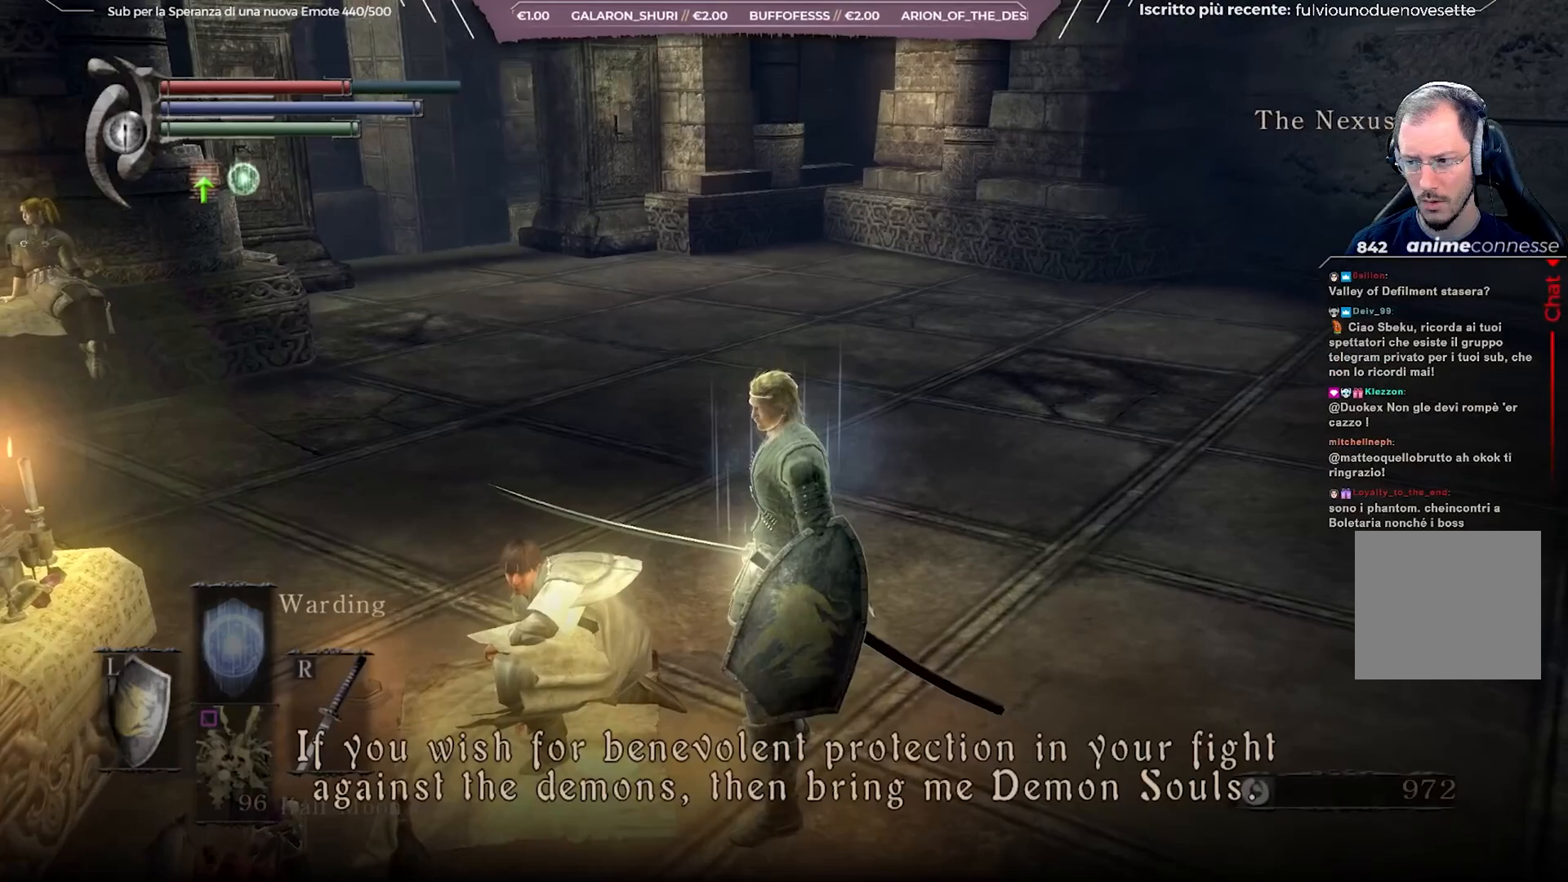
Gameplay with a controller (Xbox layout); each line is a JSON object with the inputs held at the frame after it. "events" lists button and stick changes between this image and that frame as [ms after this image, input, new state], when the widget could be followed in between.
{"buttons": [], "left_stick": "center", "right_stick": "right", "events": []}
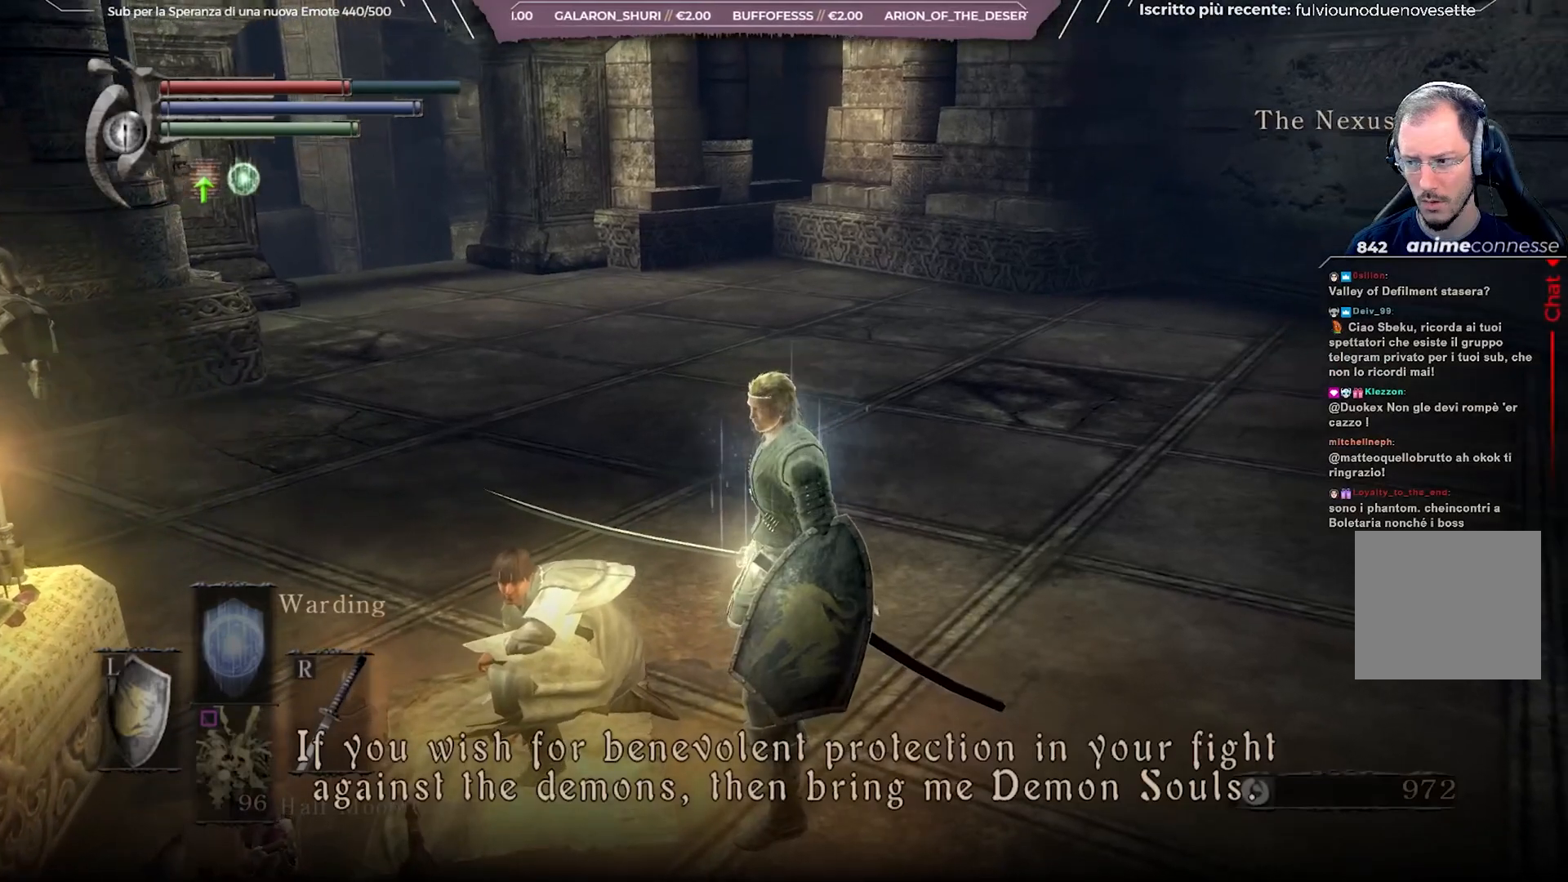
{"buttons": [], "left_stick": "center", "right_stick": "right", "events": []}
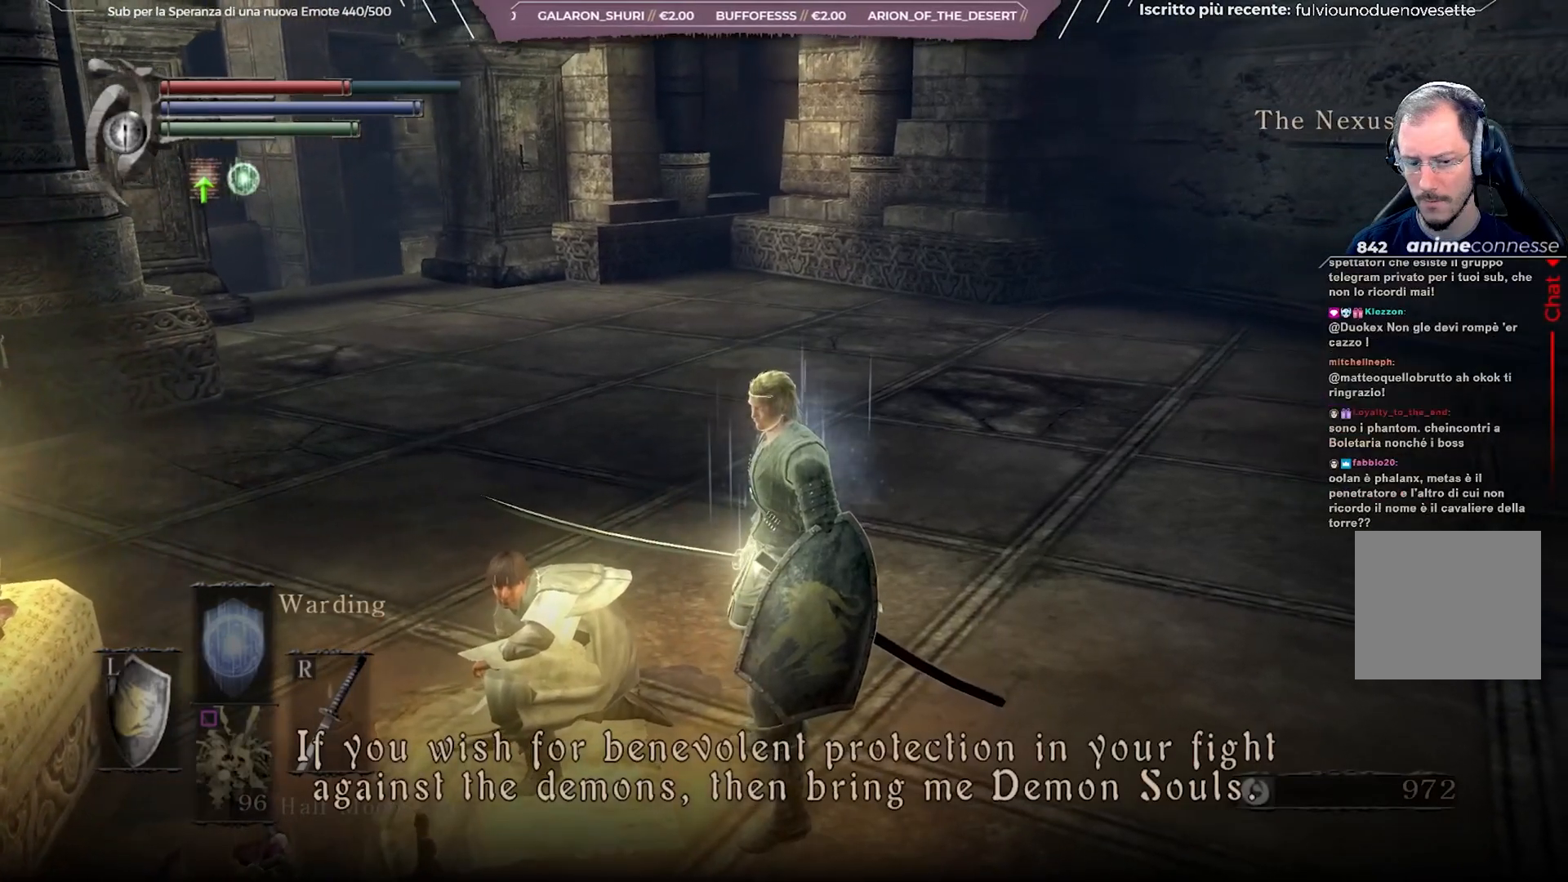
{"buttons": [], "left_stick": "center", "right_stick": "right", "events": []}
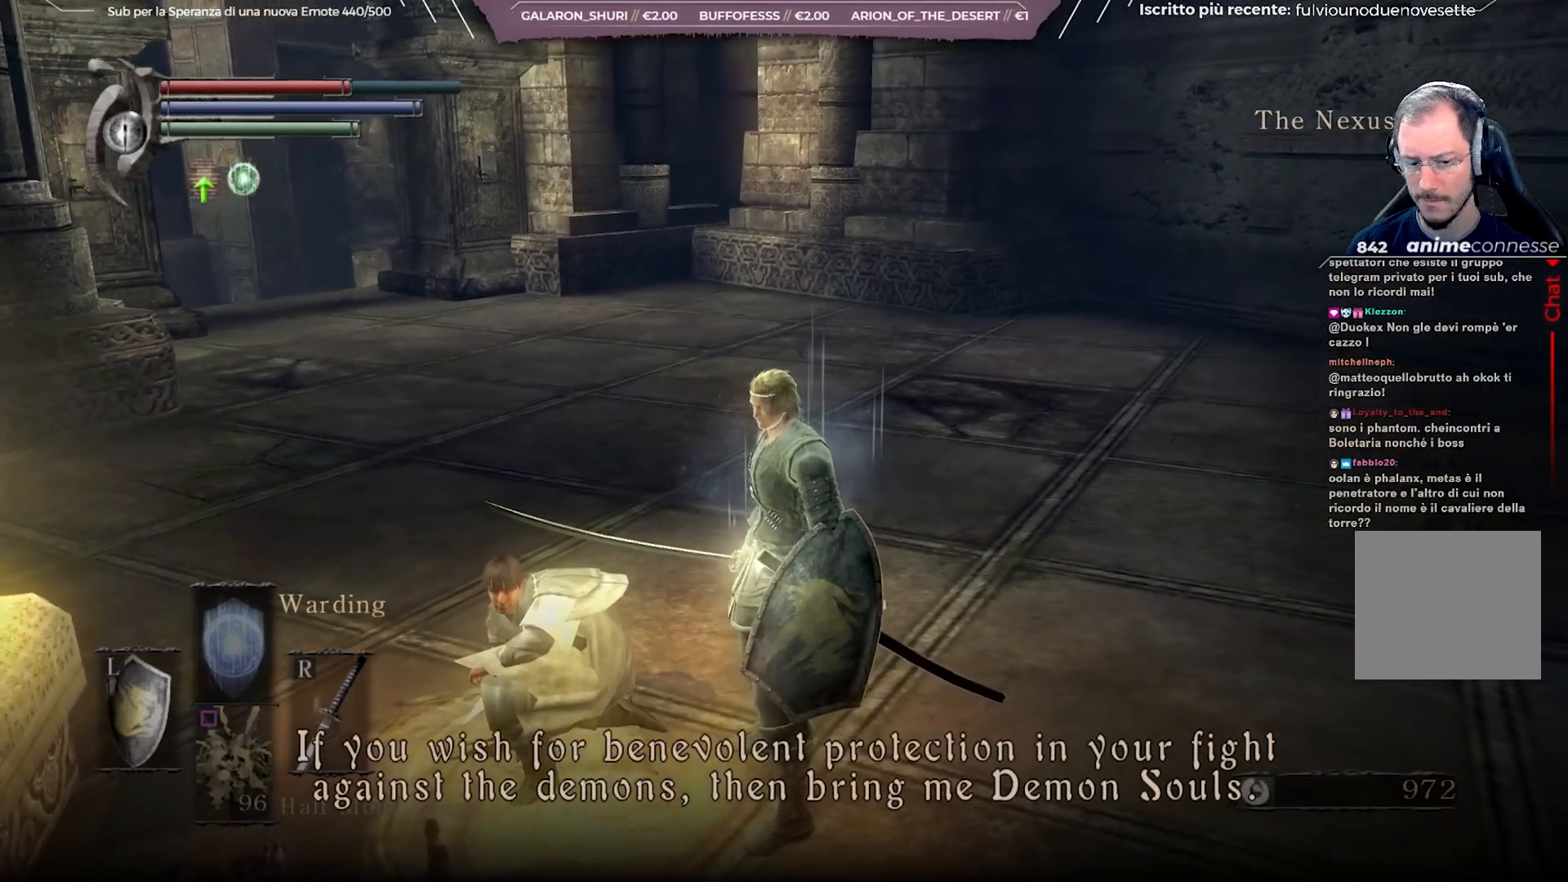
{"buttons": [], "left_stick": "center", "right_stick": "right", "events": []}
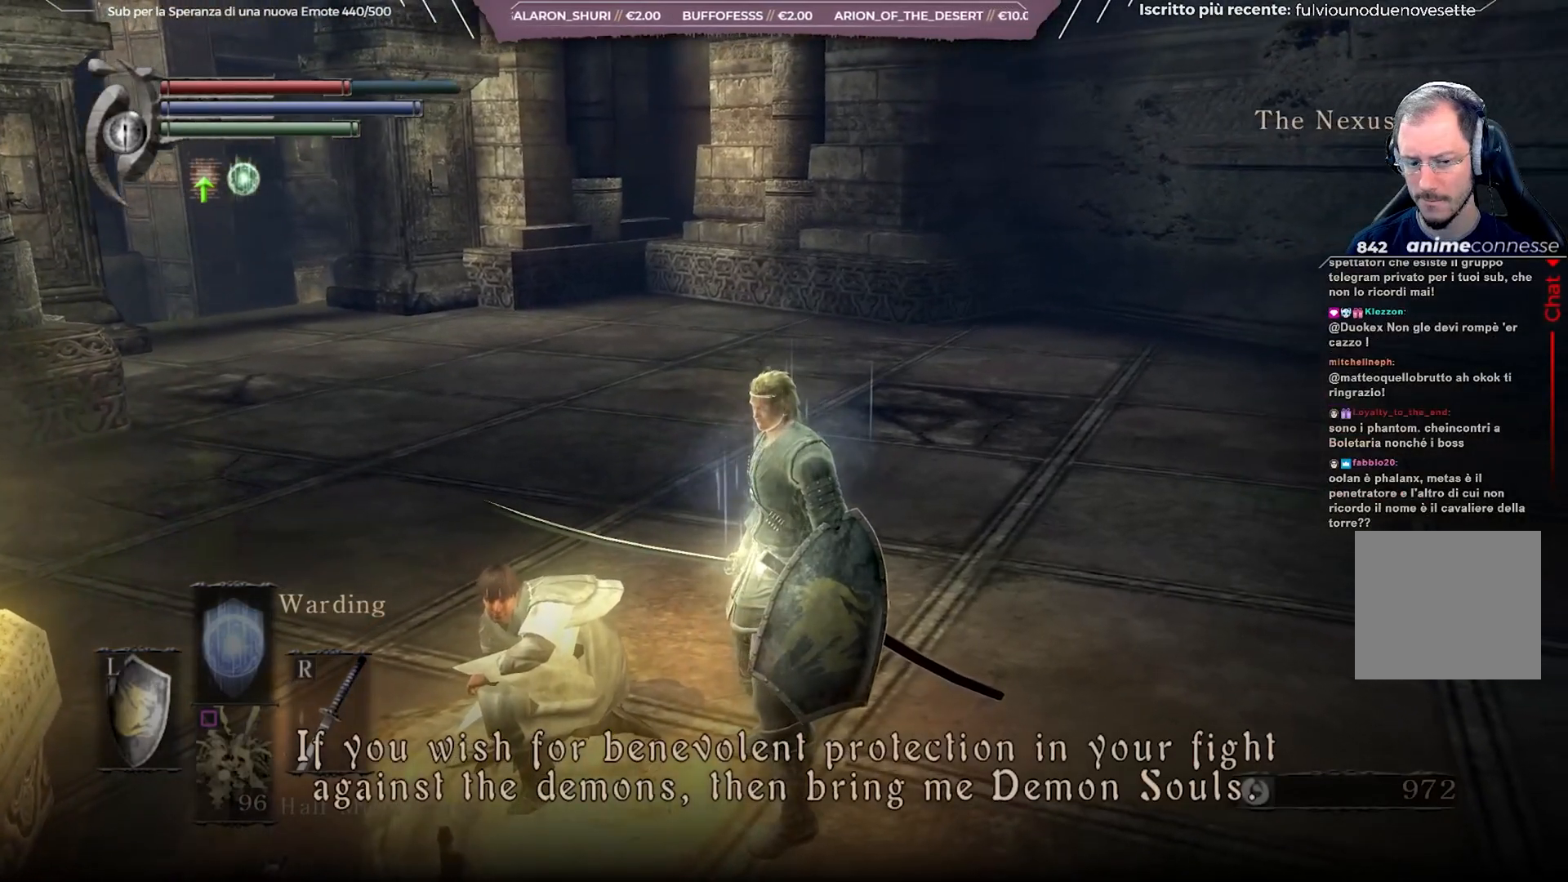
{"buttons": [], "left_stick": "center", "right_stick": "right", "events": []}
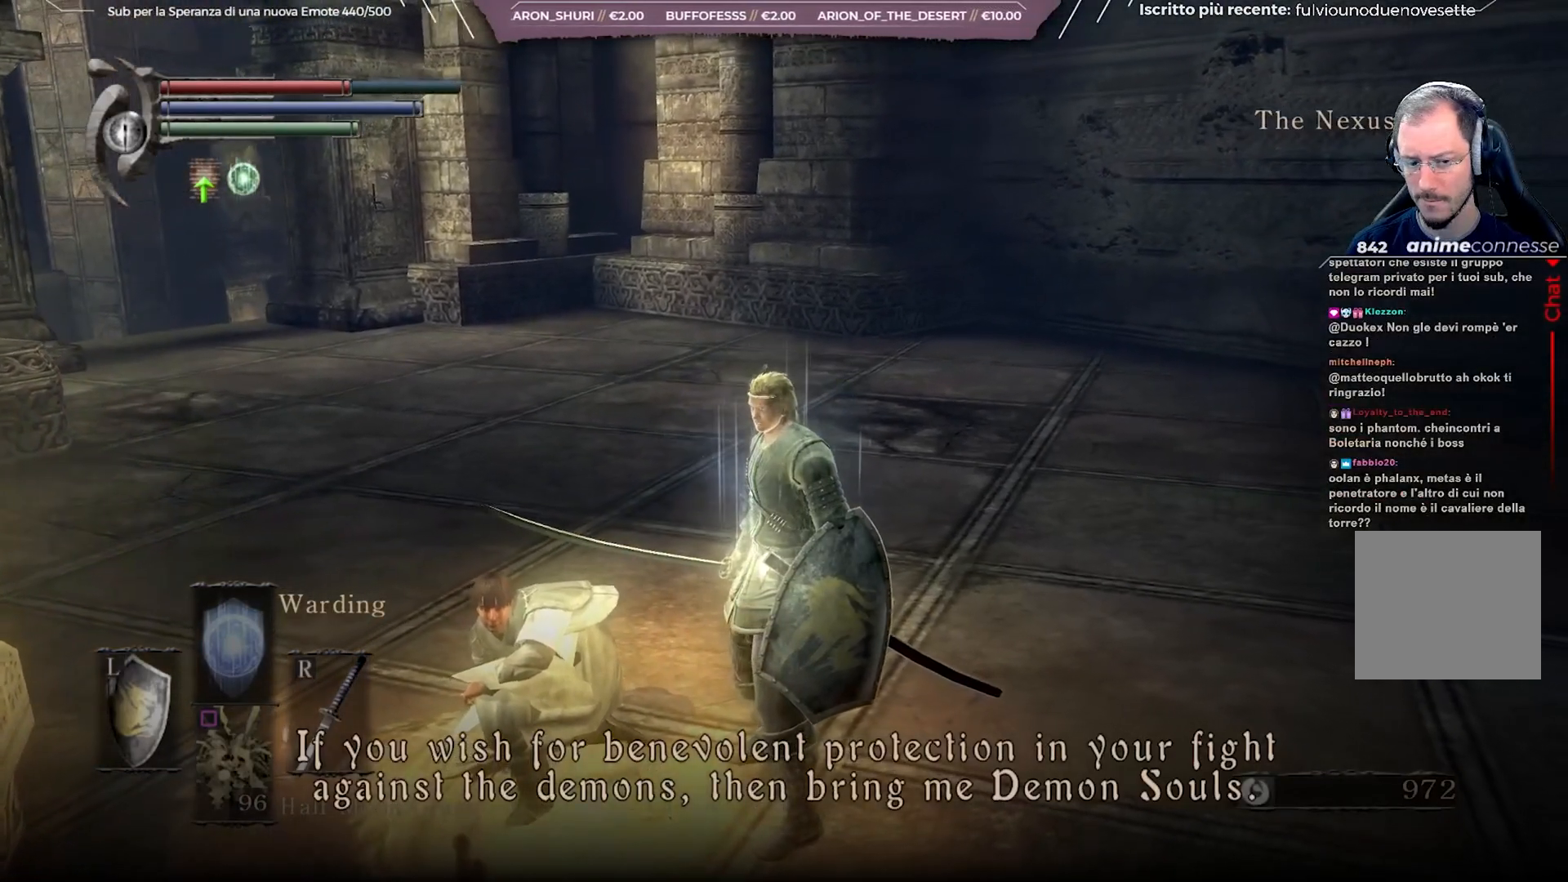
{"buttons": [], "left_stick": "center", "right_stick": "right", "events": []}
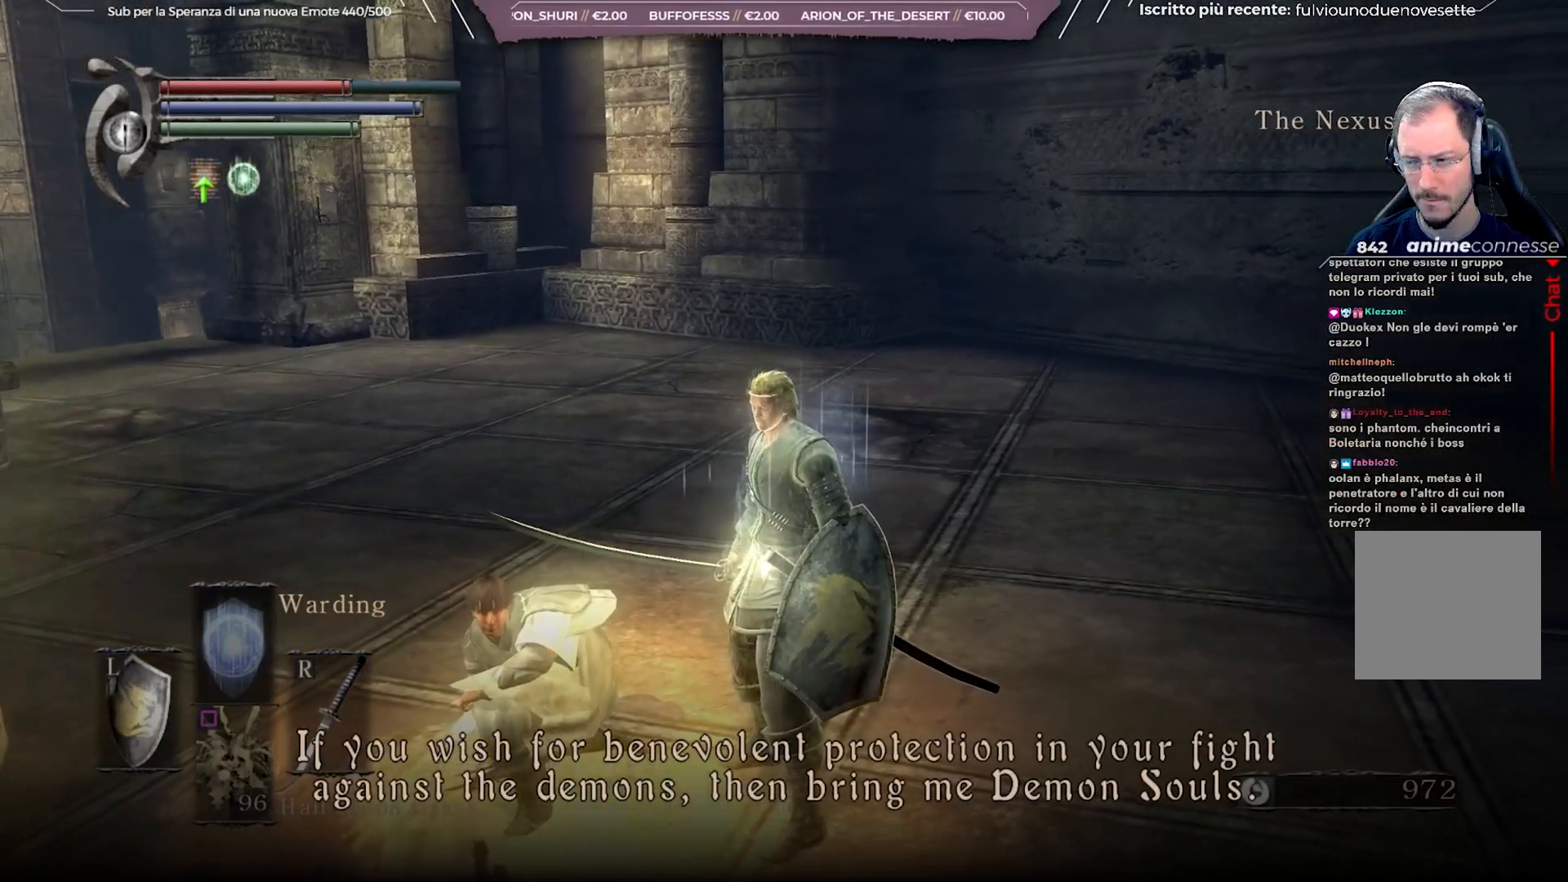
{"buttons": [], "left_stick": "center", "right_stick": "right", "events": []}
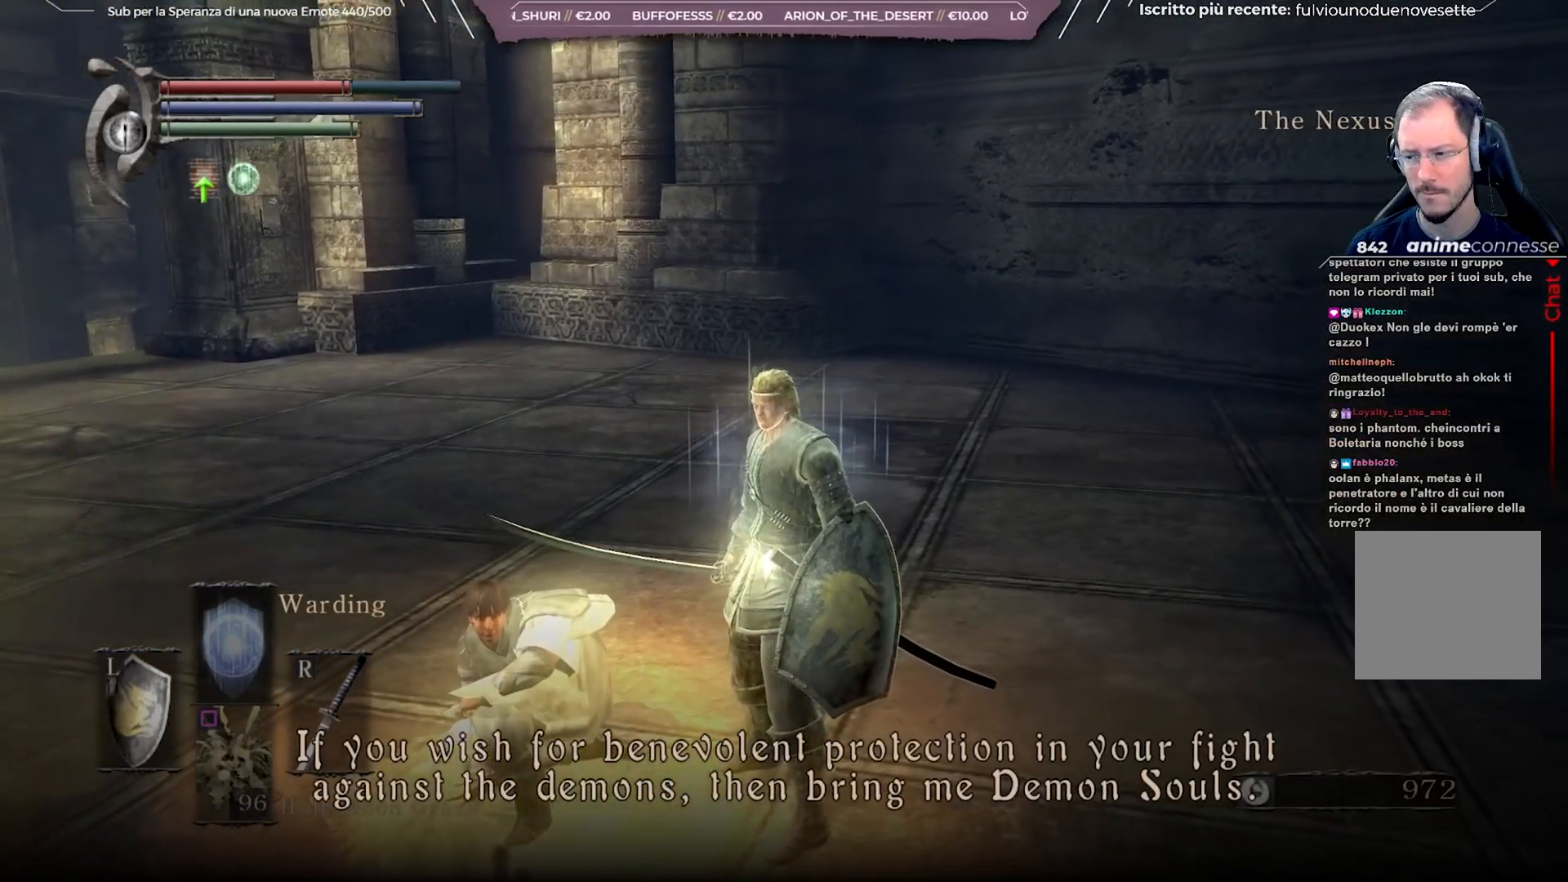
{"buttons": [], "left_stick": "center", "right_stick": "right", "events": []}
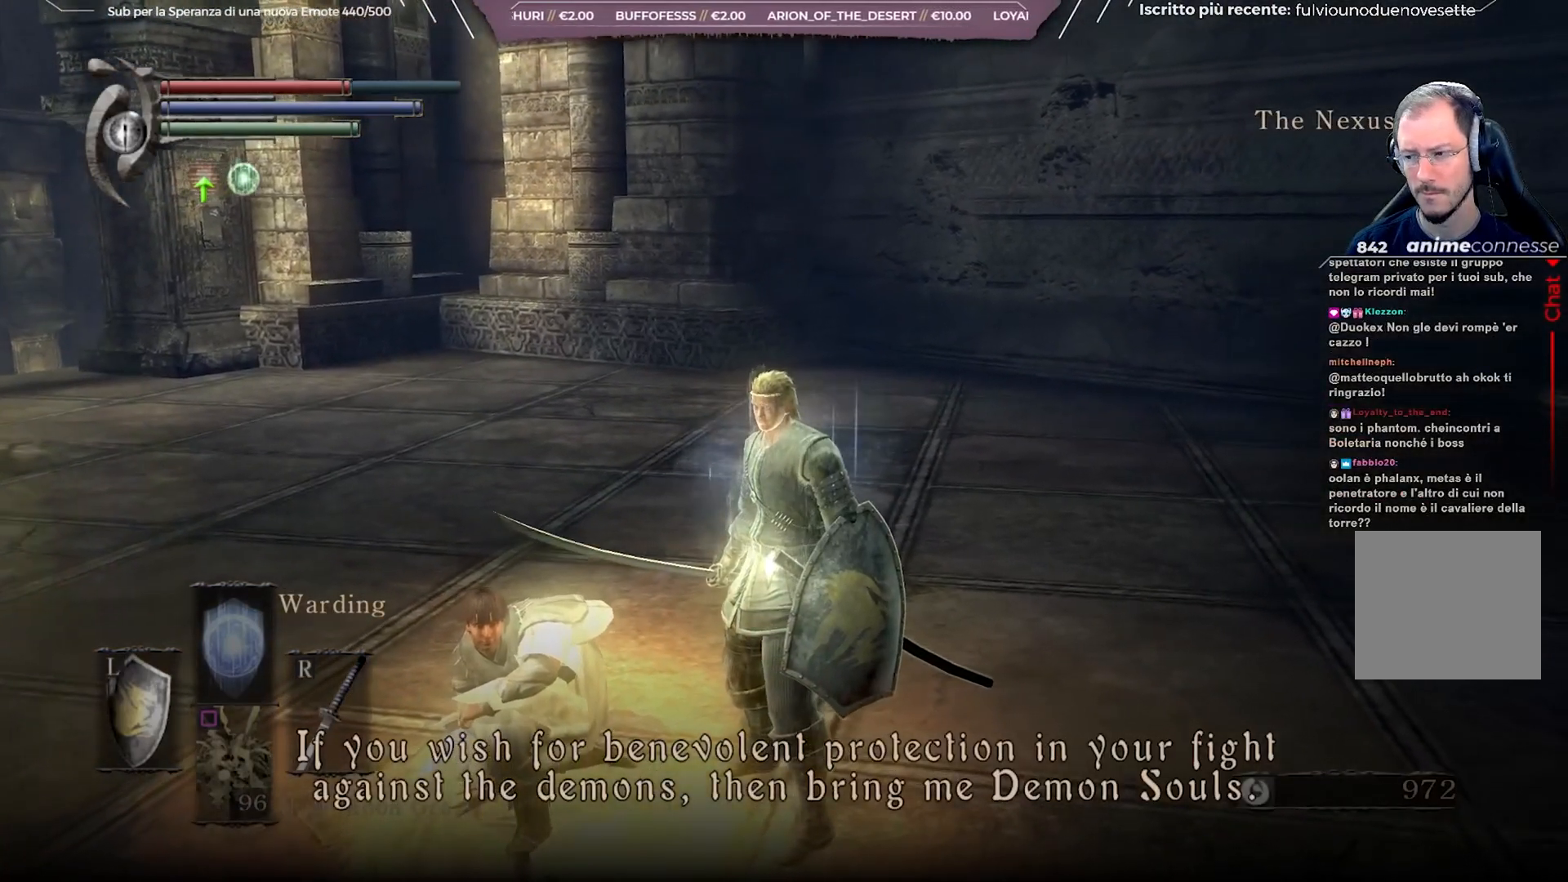
{"buttons": [], "left_stick": "center", "right_stick": "right", "events": []}
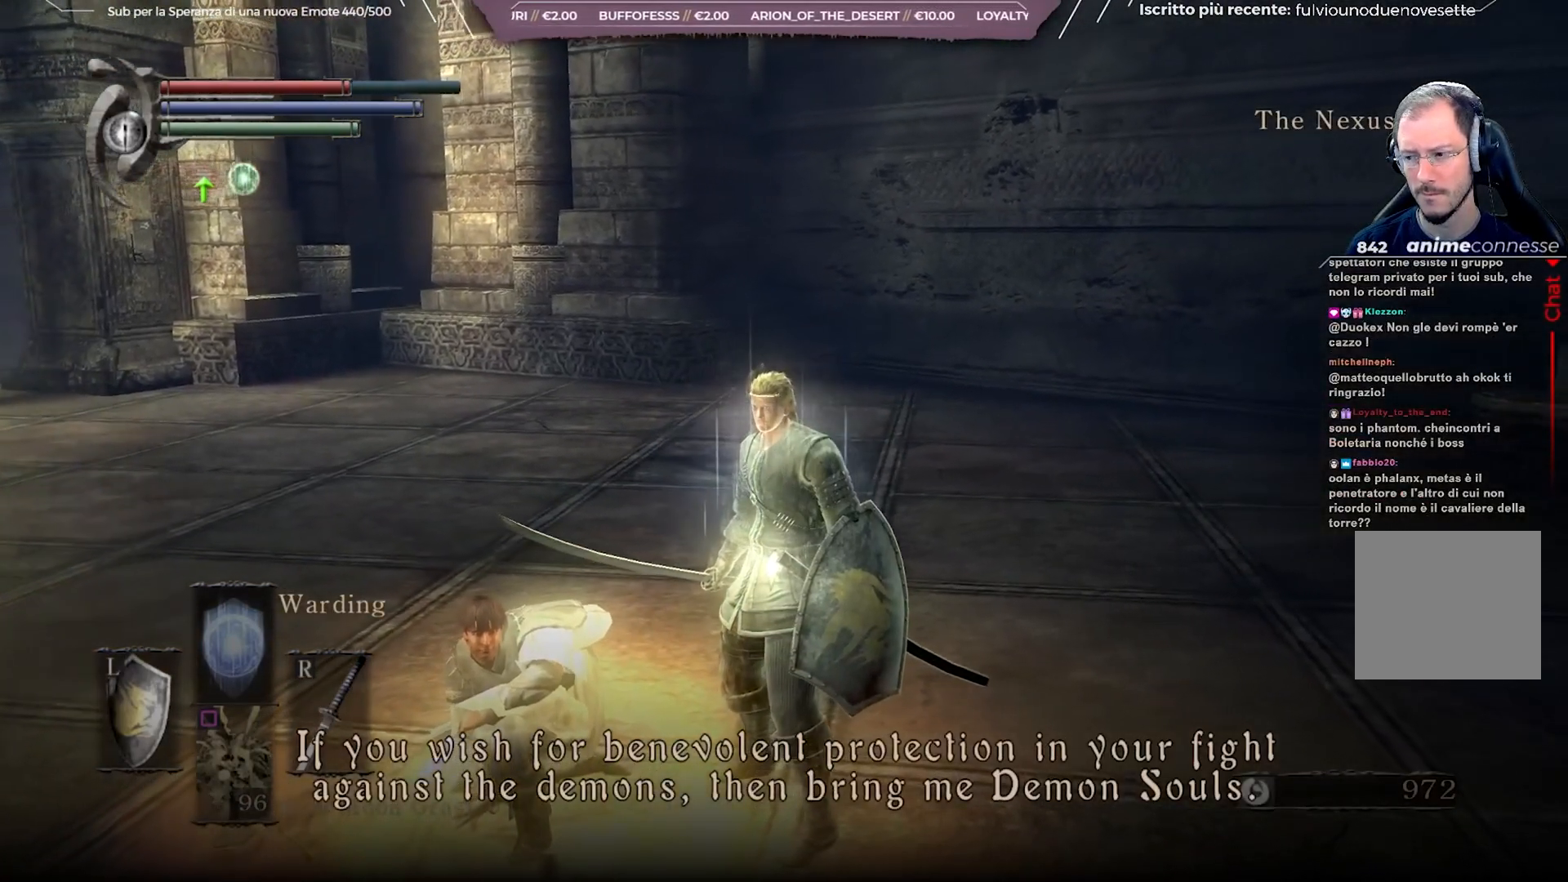
{"buttons": [], "left_stick": "center", "right_stick": "right", "events": []}
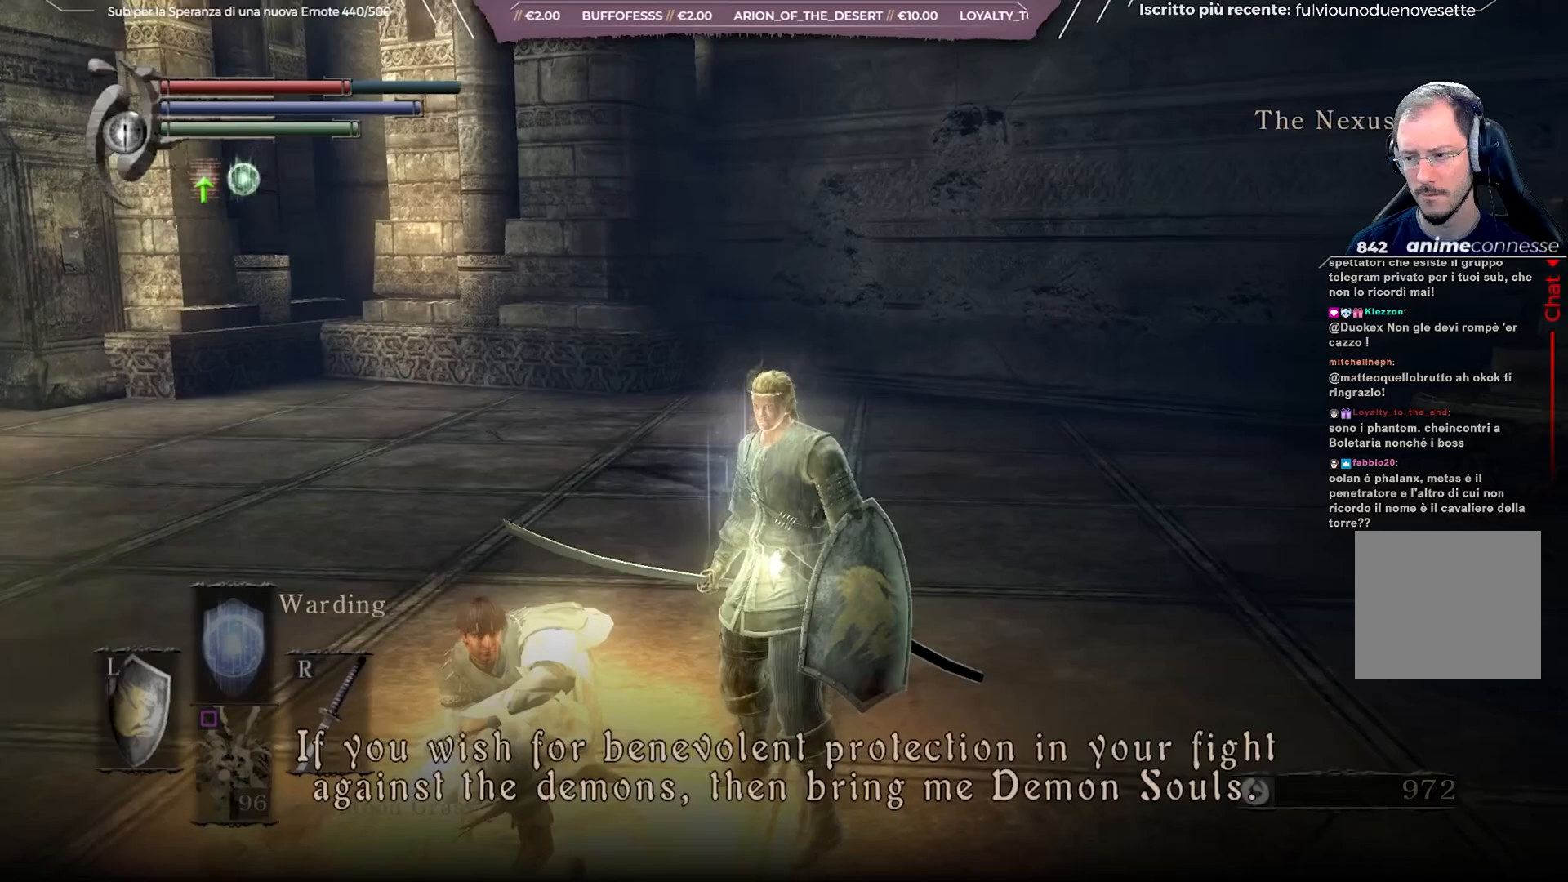
{"buttons": [], "left_stick": "center", "right_stick": "right", "events": []}
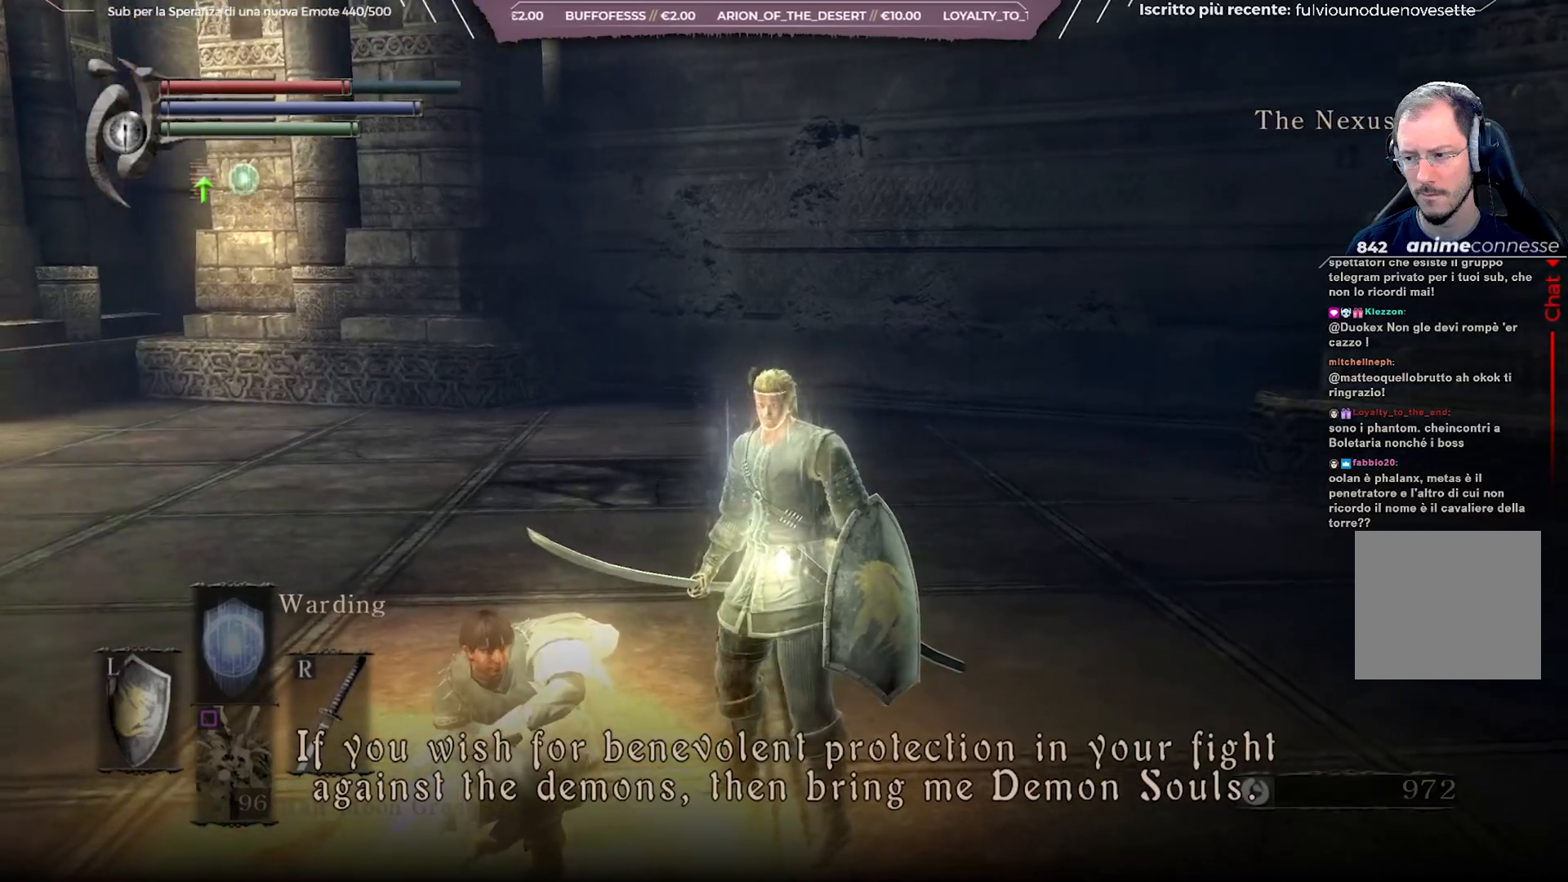
{"buttons": [], "left_stick": "center", "right_stick": "right", "events": []}
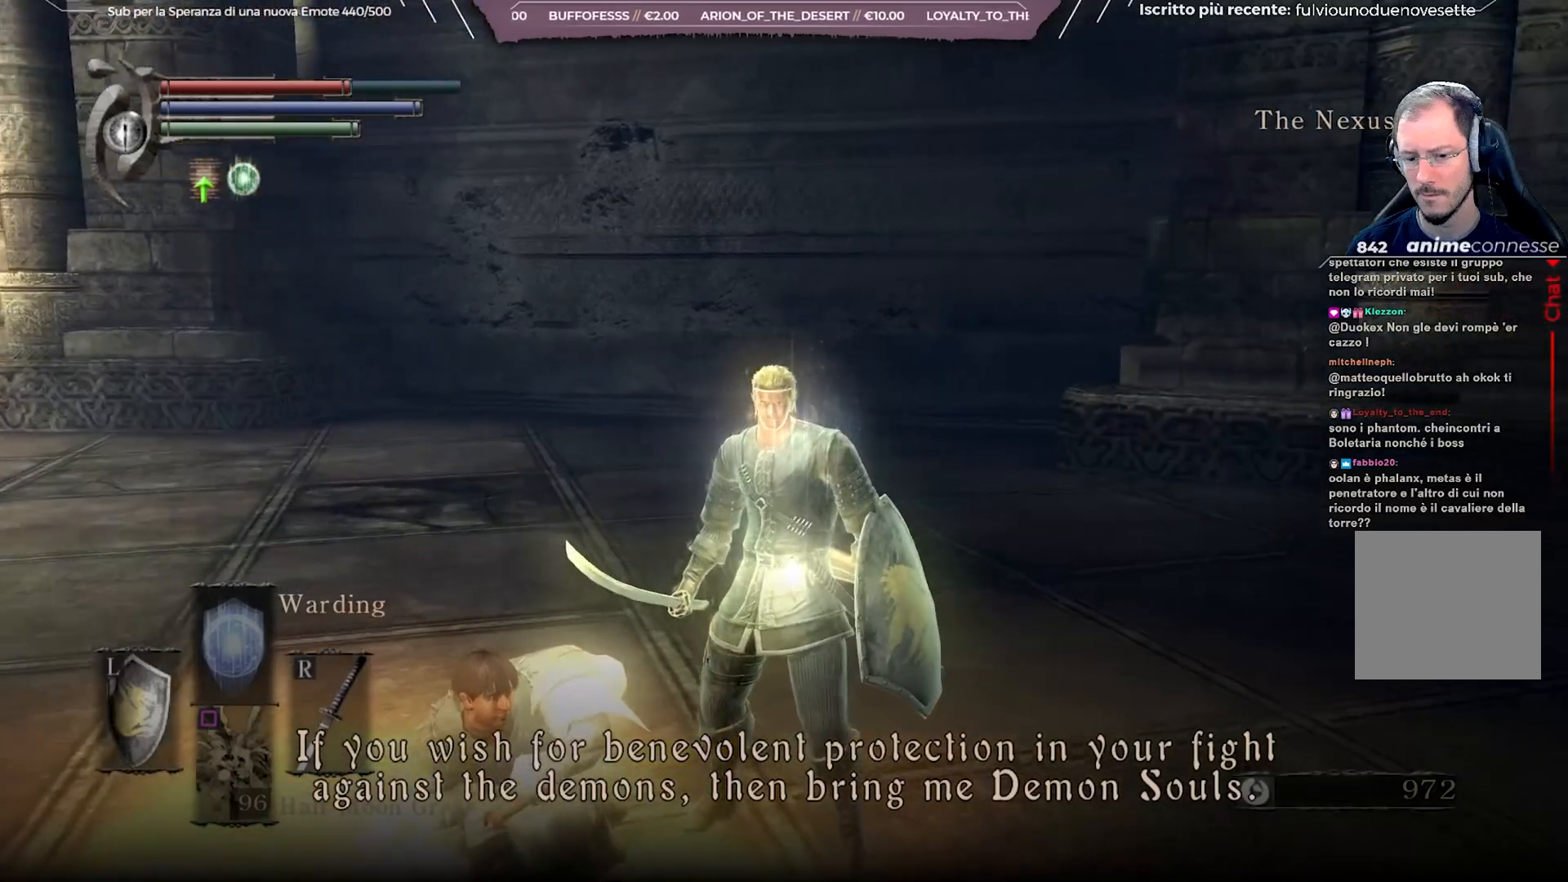
{"buttons": [], "left_stick": "center", "right_stick": "right", "events": []}
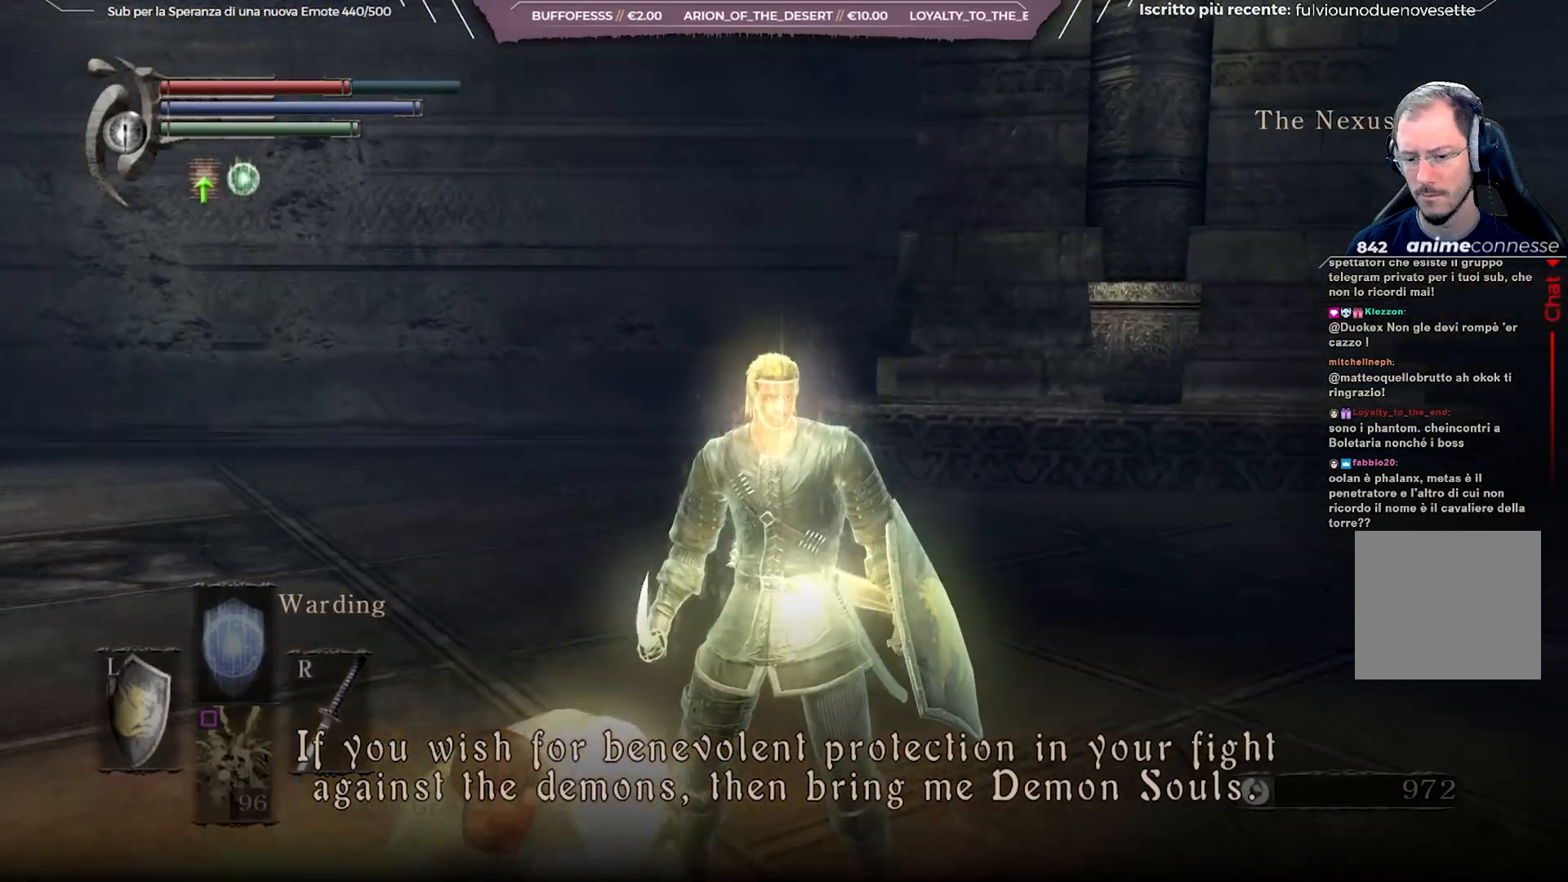
{"buttons": [], "left_stick": "center", "right_stick": "right", "events": []}
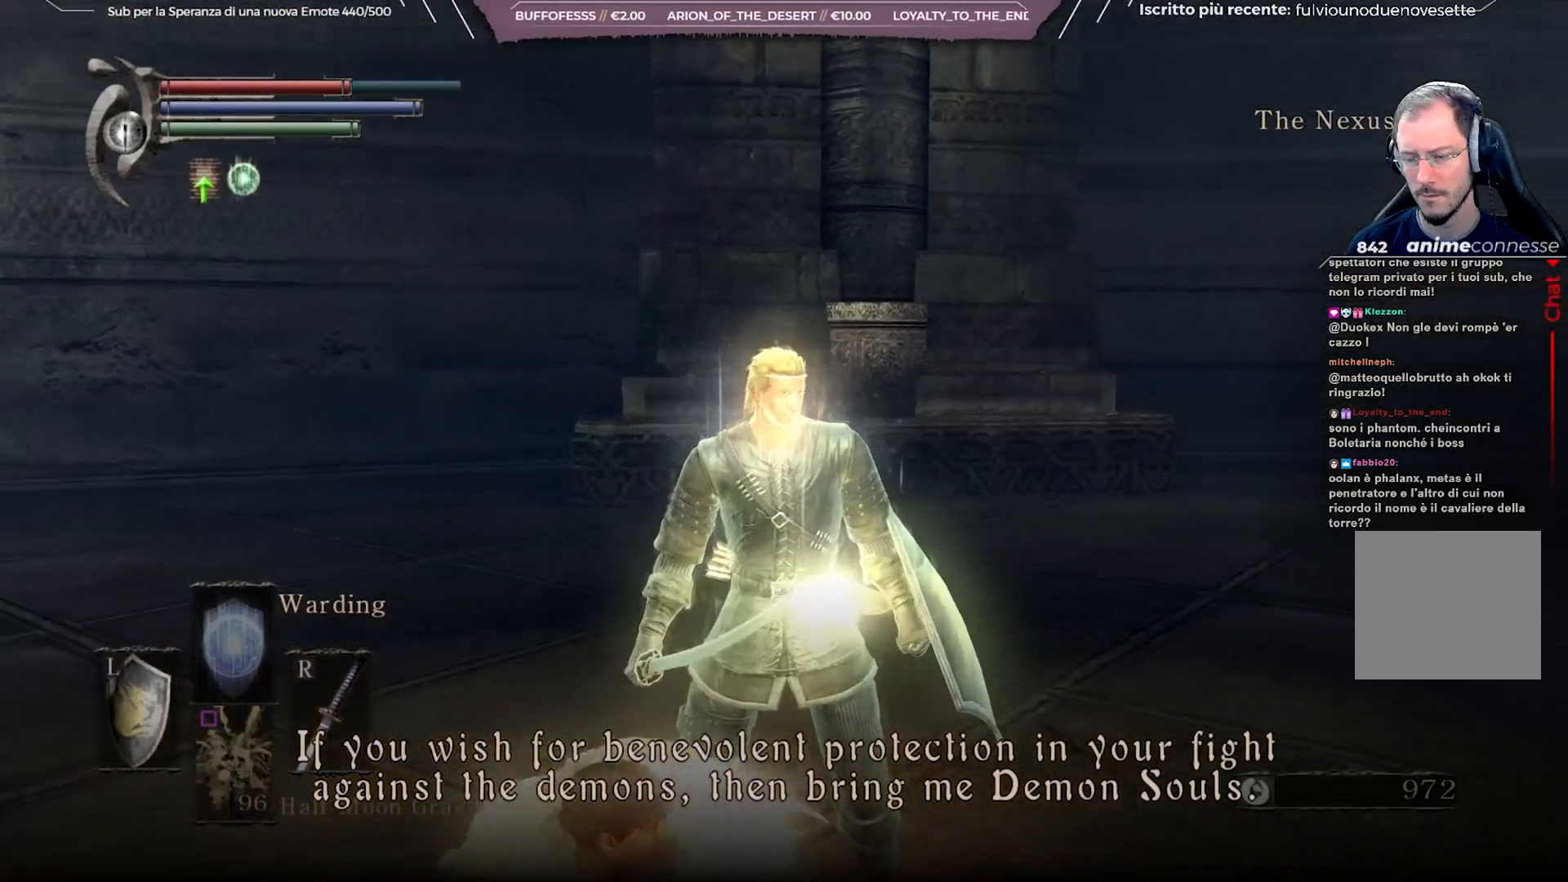
{"buttons": [], "left_stick": "center", "right_stick": "right", "events": []}
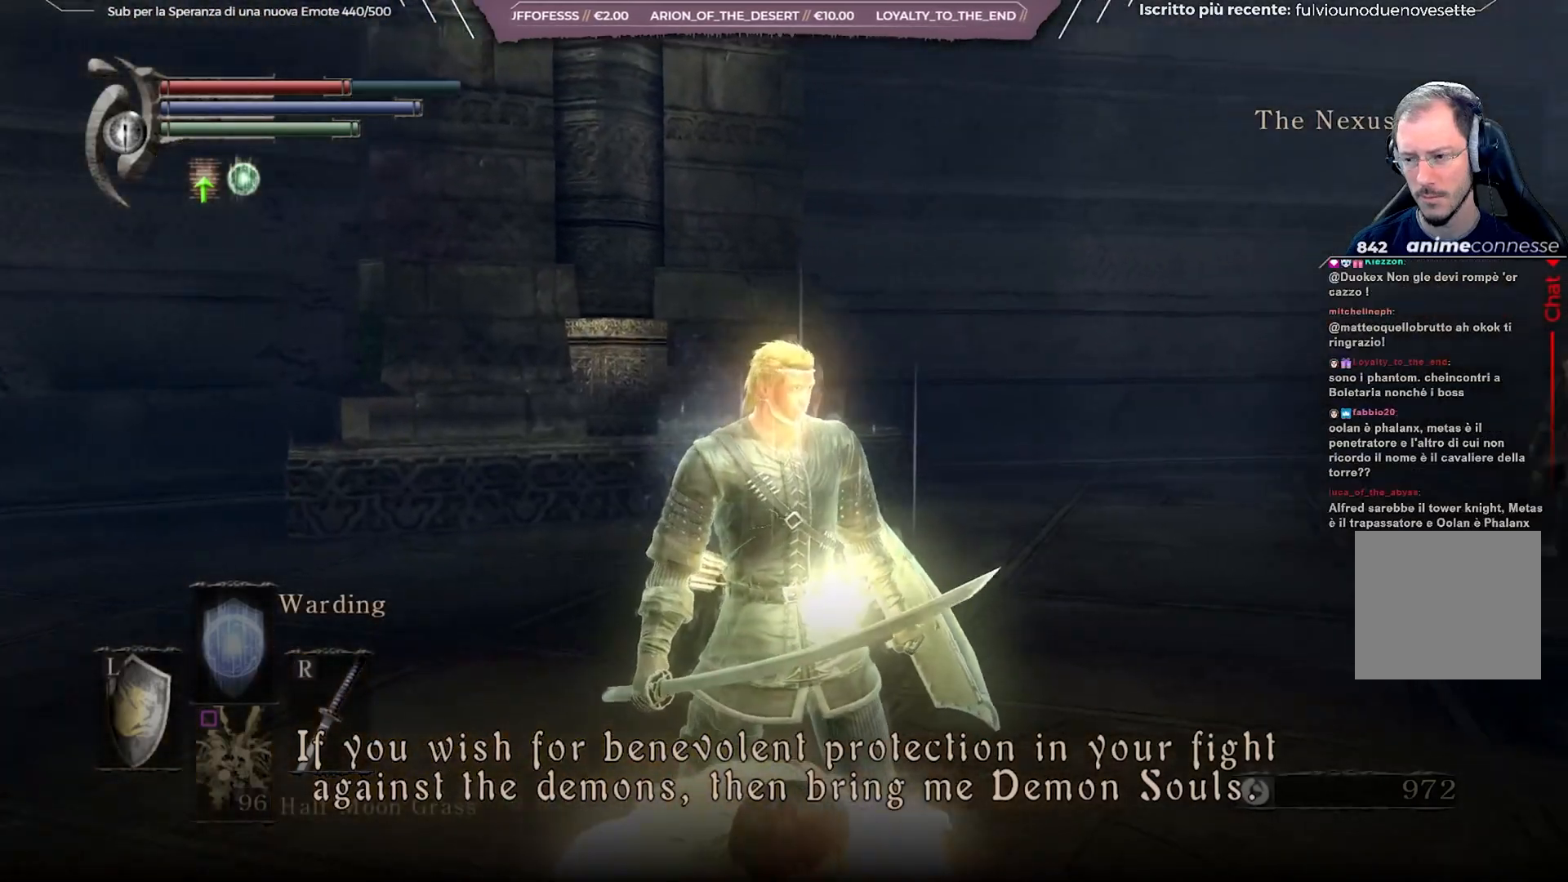
{"buttons": [], "left_stick": "center", "right_stick": "right", "events": []}
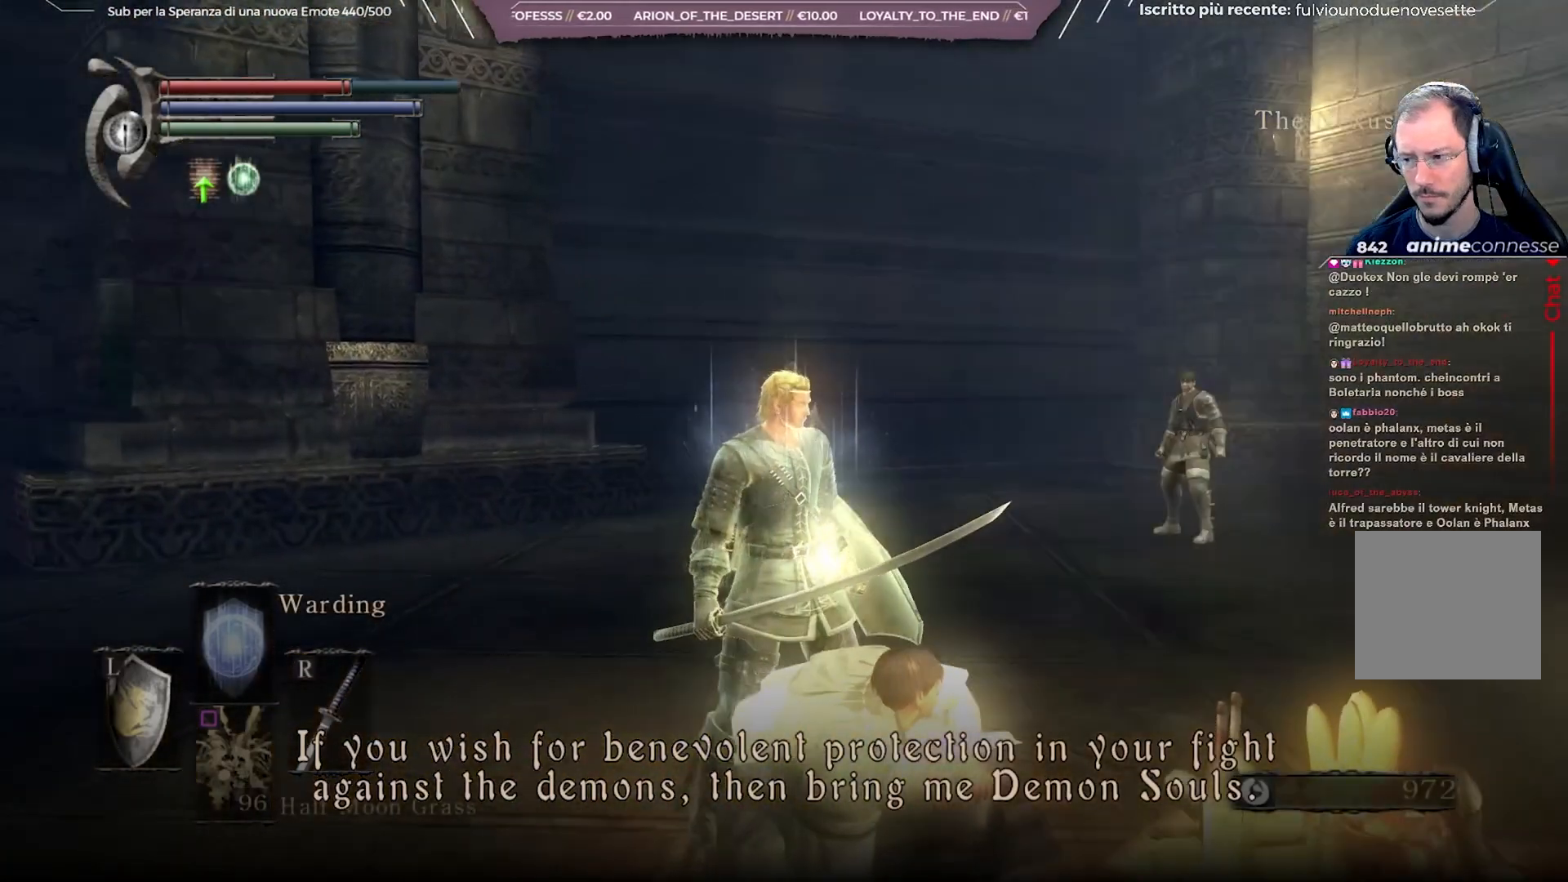
{"buttons": [], "left_stick": "center", "right_stick": "right", "events": []}
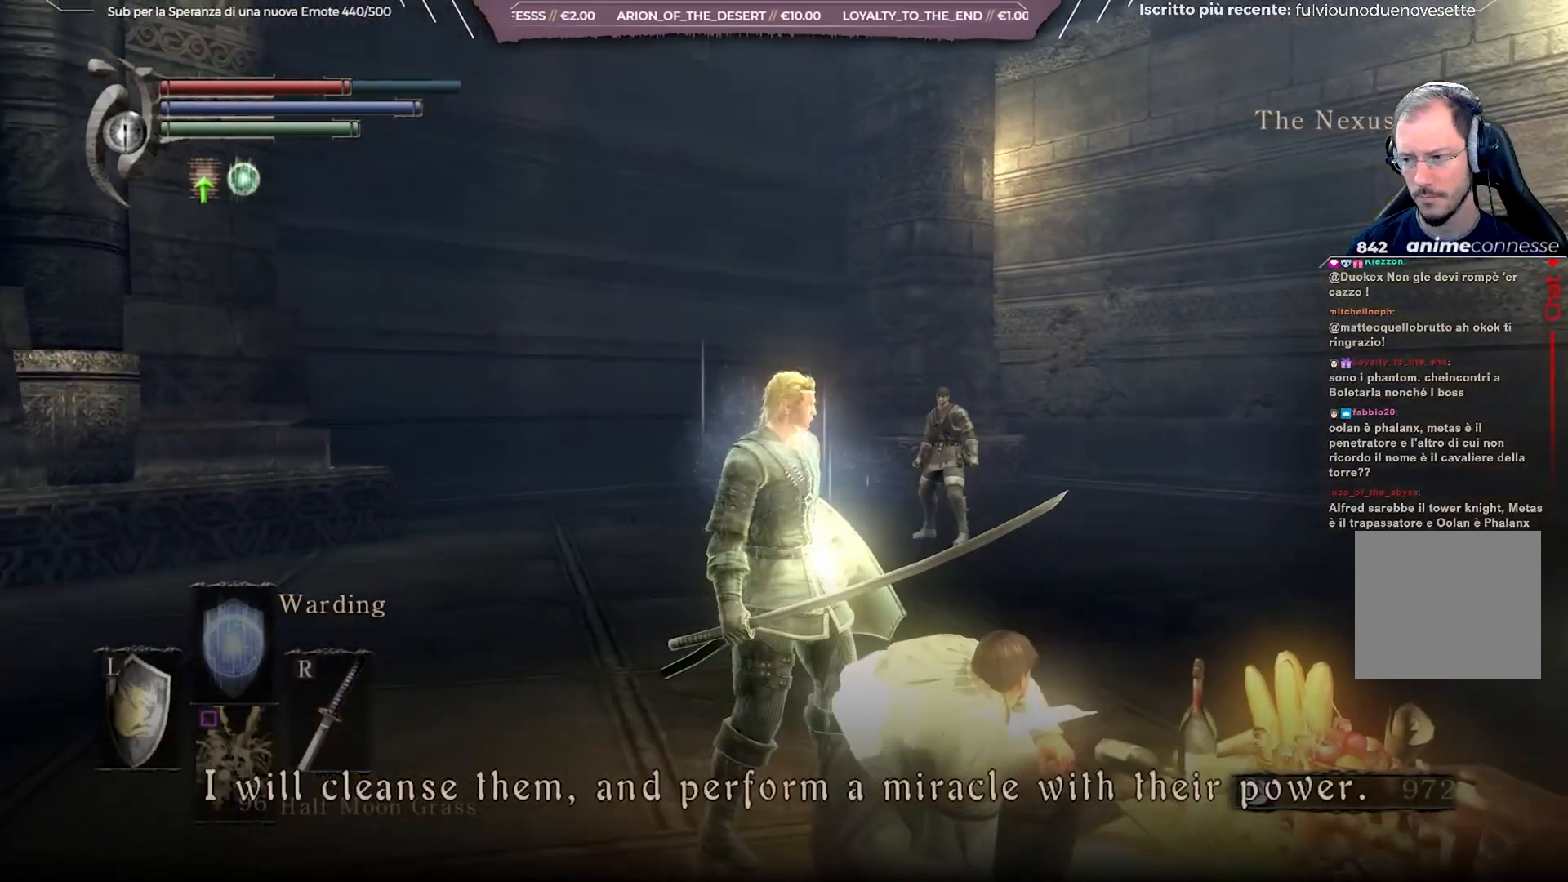
{"buttons": [], "left_stick": "center", "right_stick": "right", "events": []}
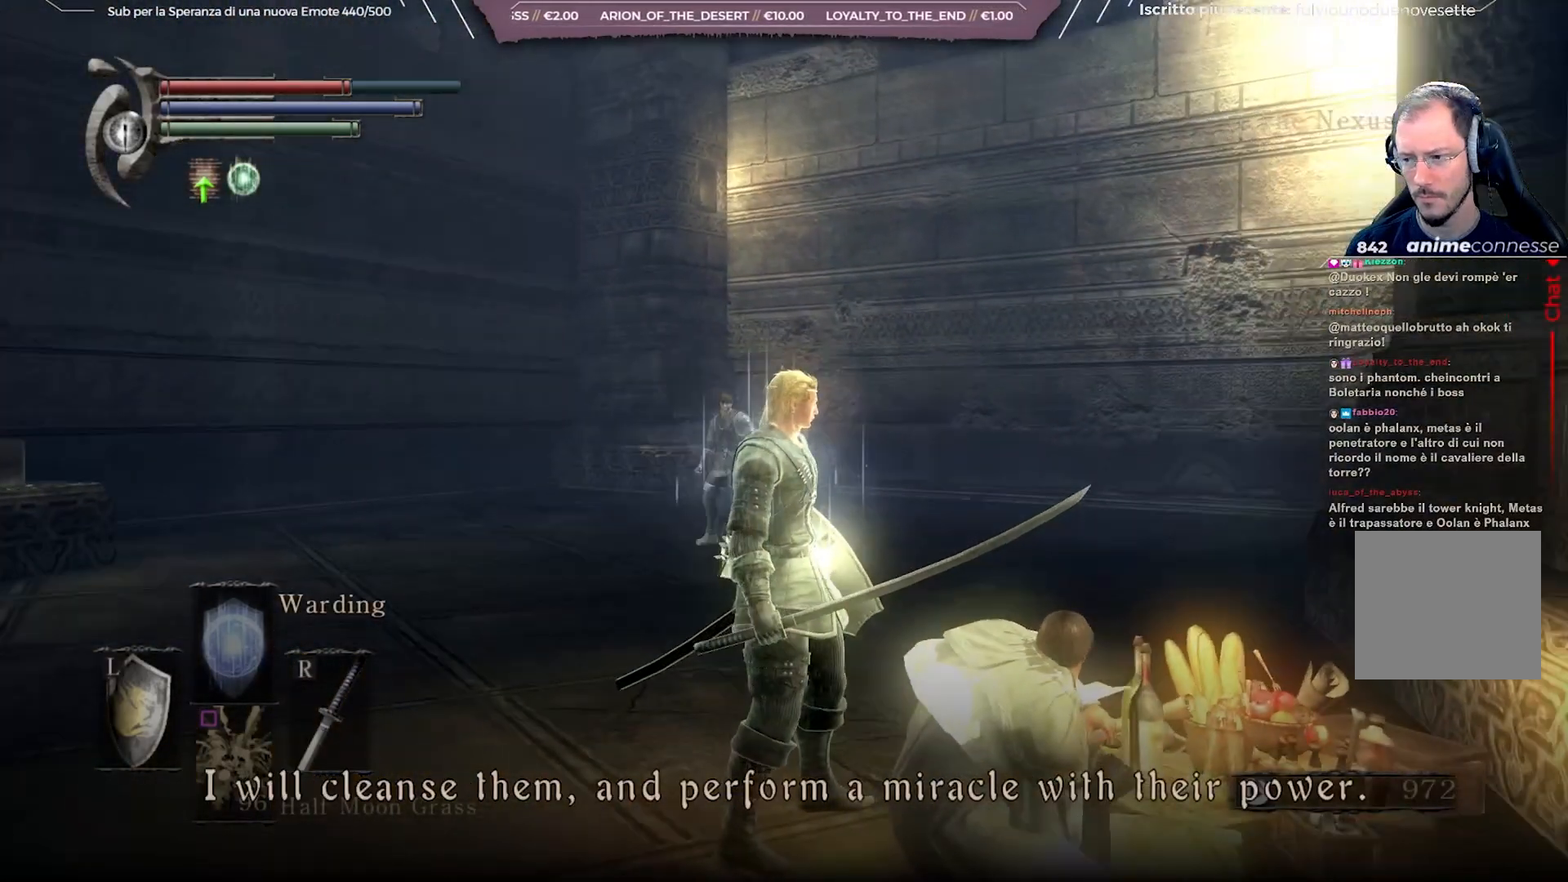
{"buttons": [], "left_stick": "center", "right_stick": "right", "events": []}
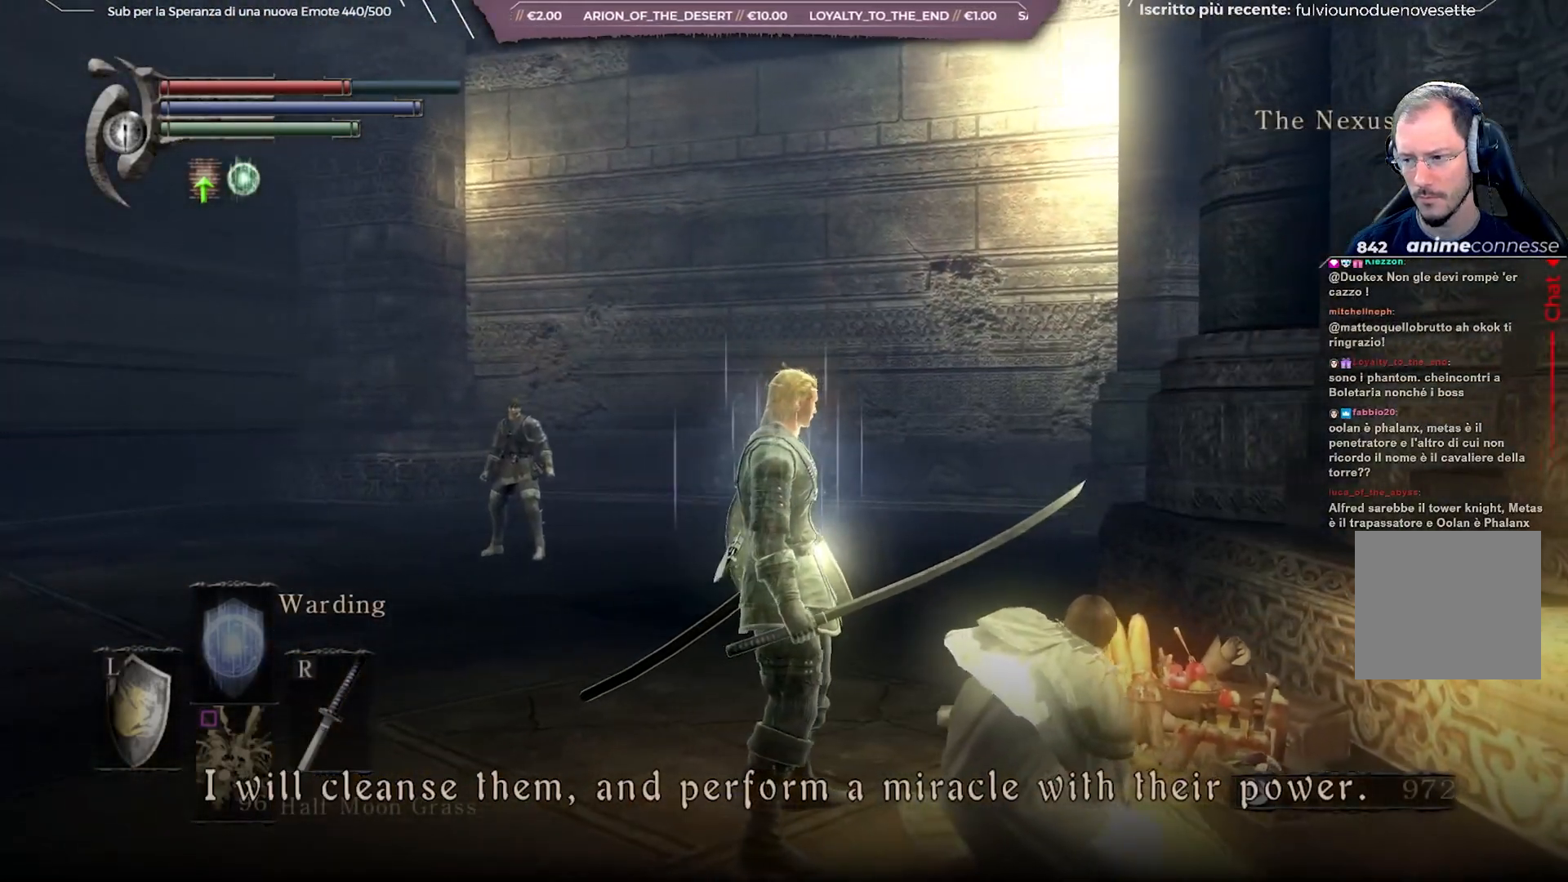
{"buttons": [], "left_stick": "center", "right_stick": "right", "events": []}
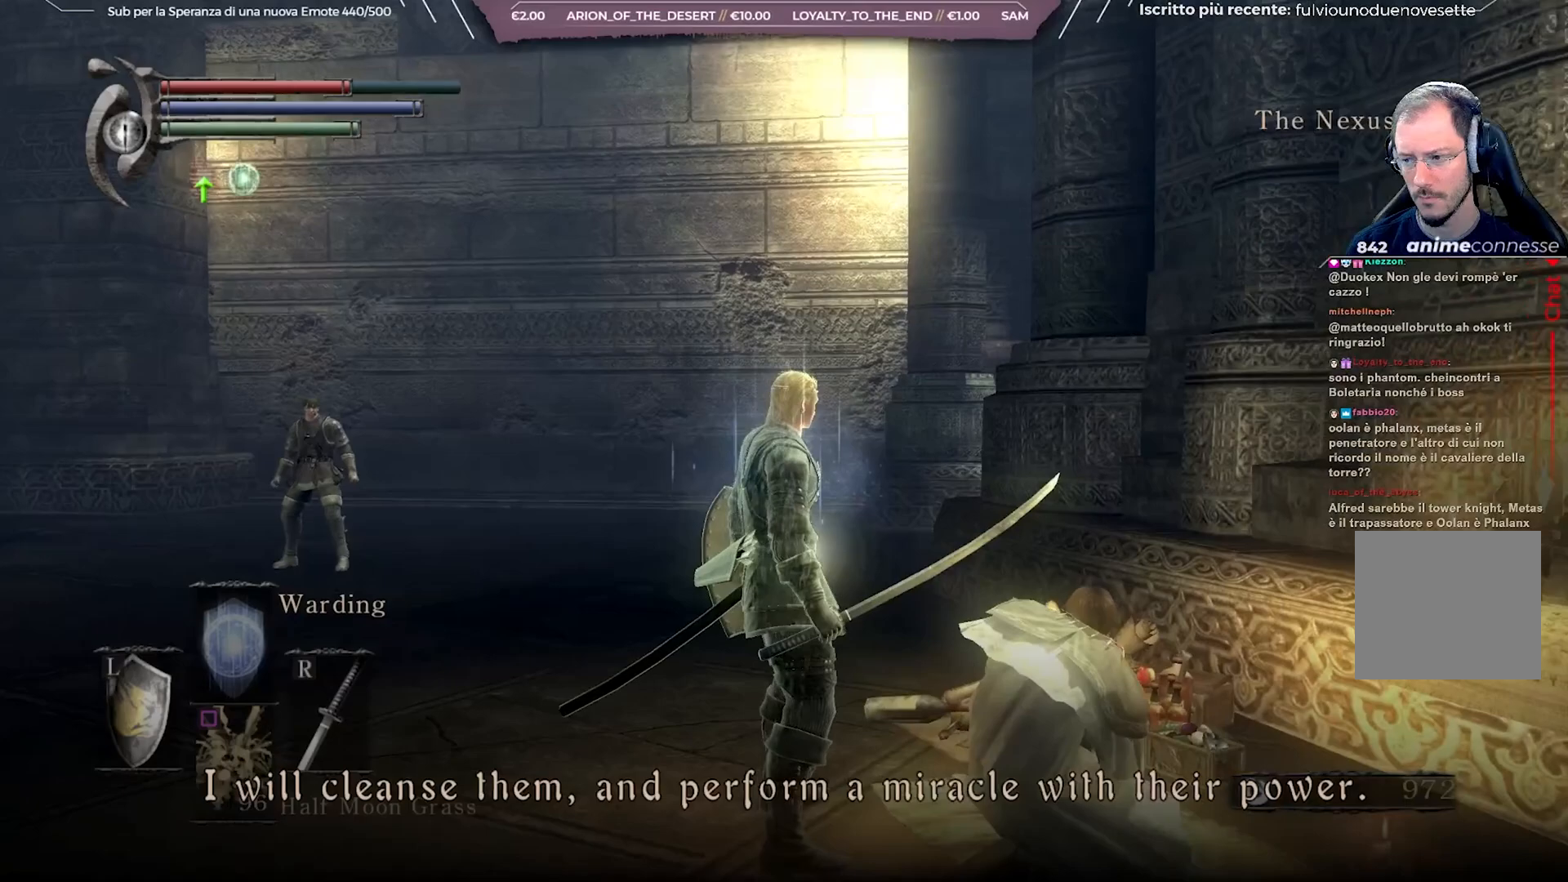
{"buttons": [], "left_stick": "center", "right_stick": "right", "events": []}
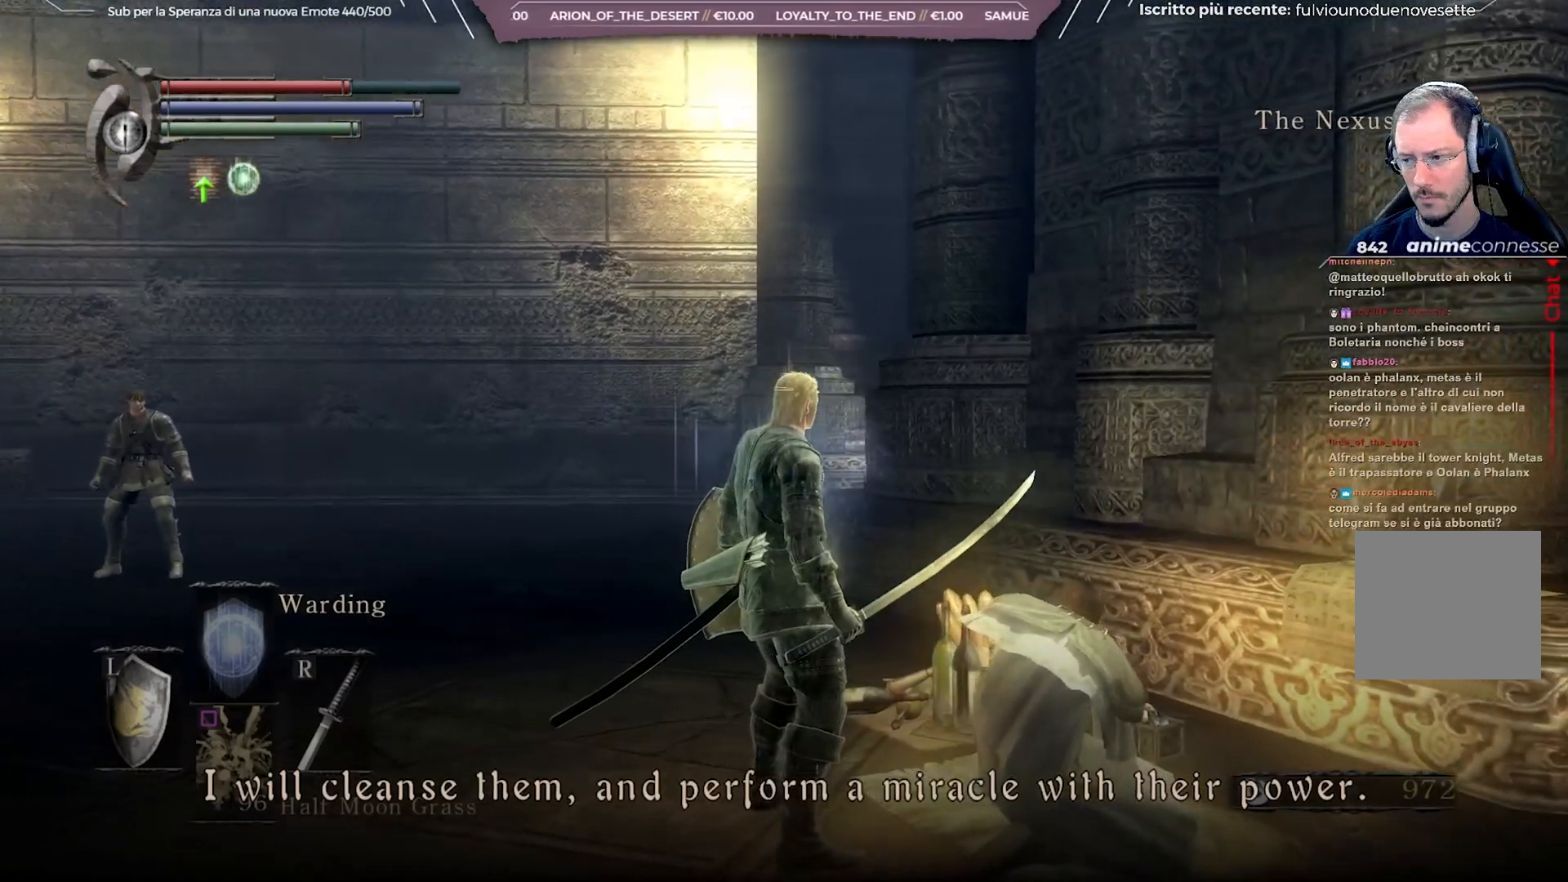
{"buttons": [], "left_stick": "center", "right_stick": "right", "events": []}
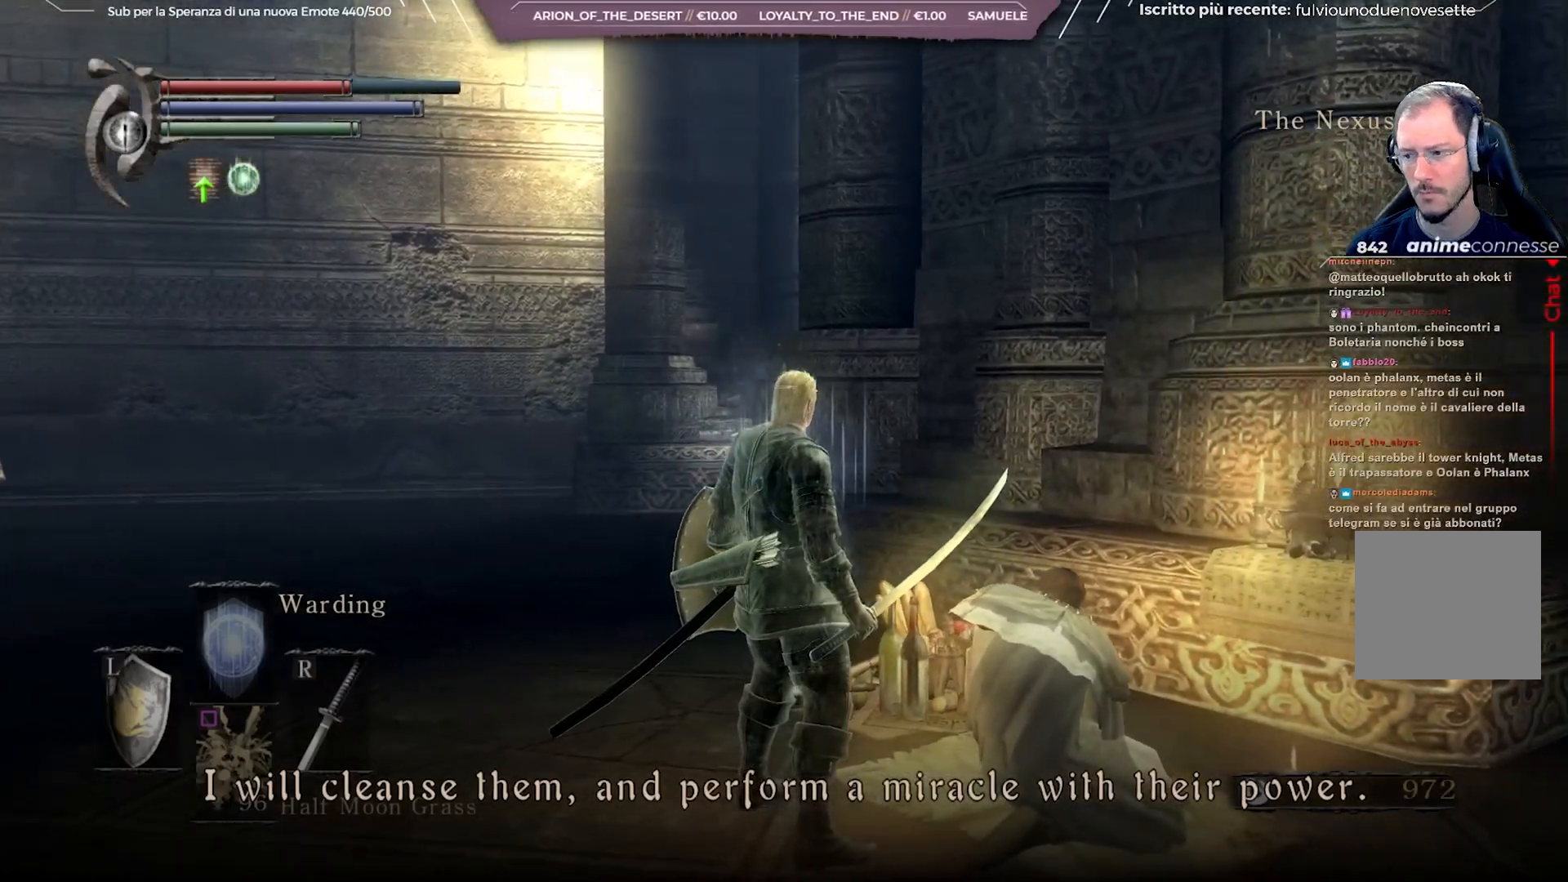
{"buttons": [], "left_stick": "center", "right_stick": "right", "events": []}
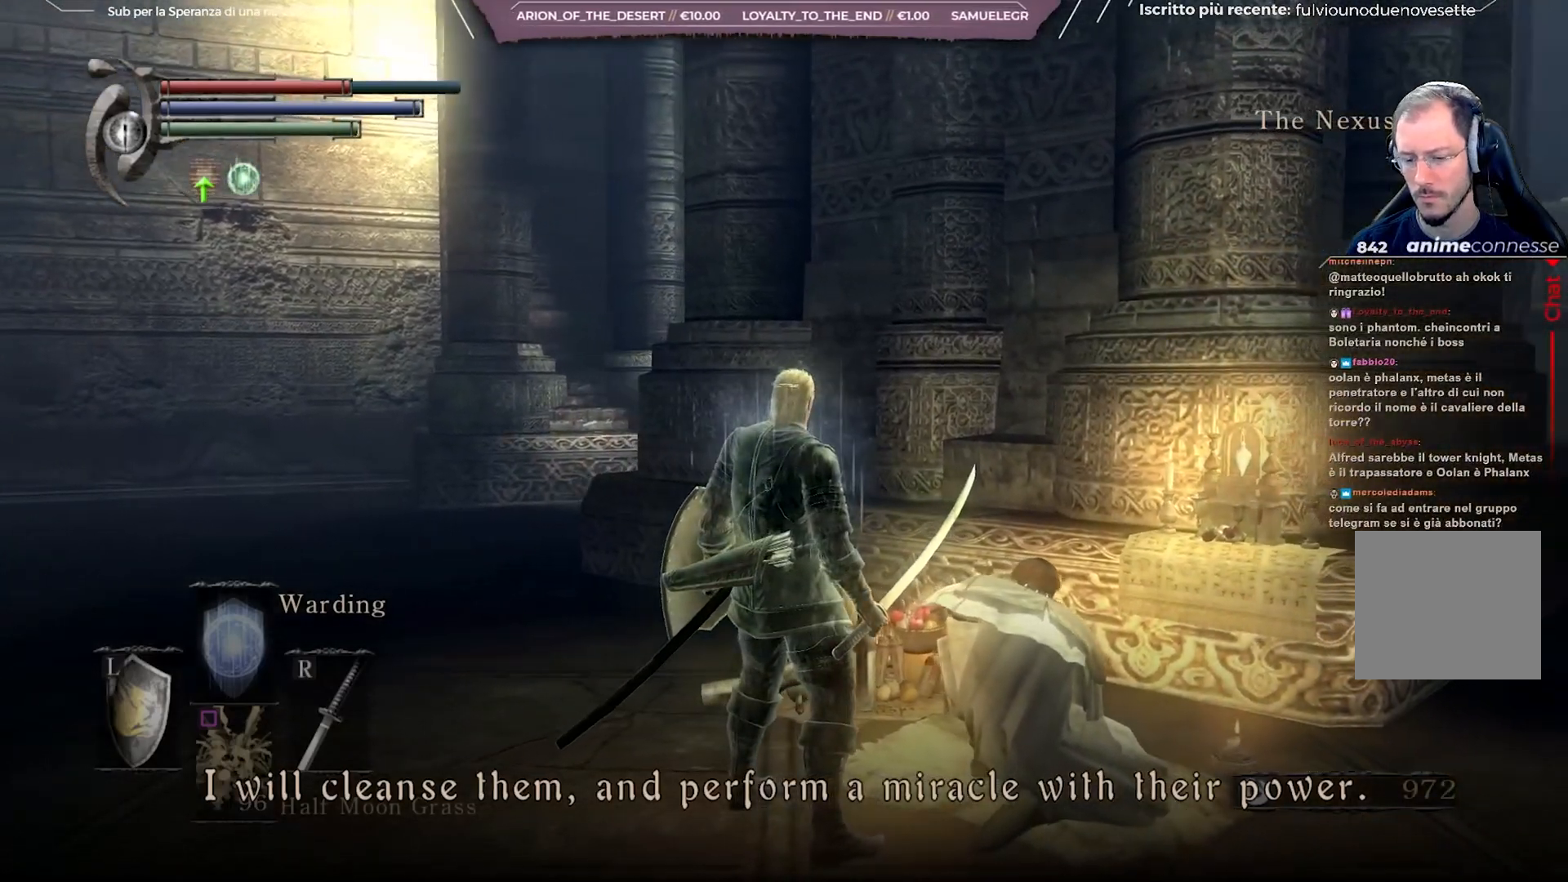
{"buttons": [], "left_stick": "center", "right_stick": "right", "events": []}
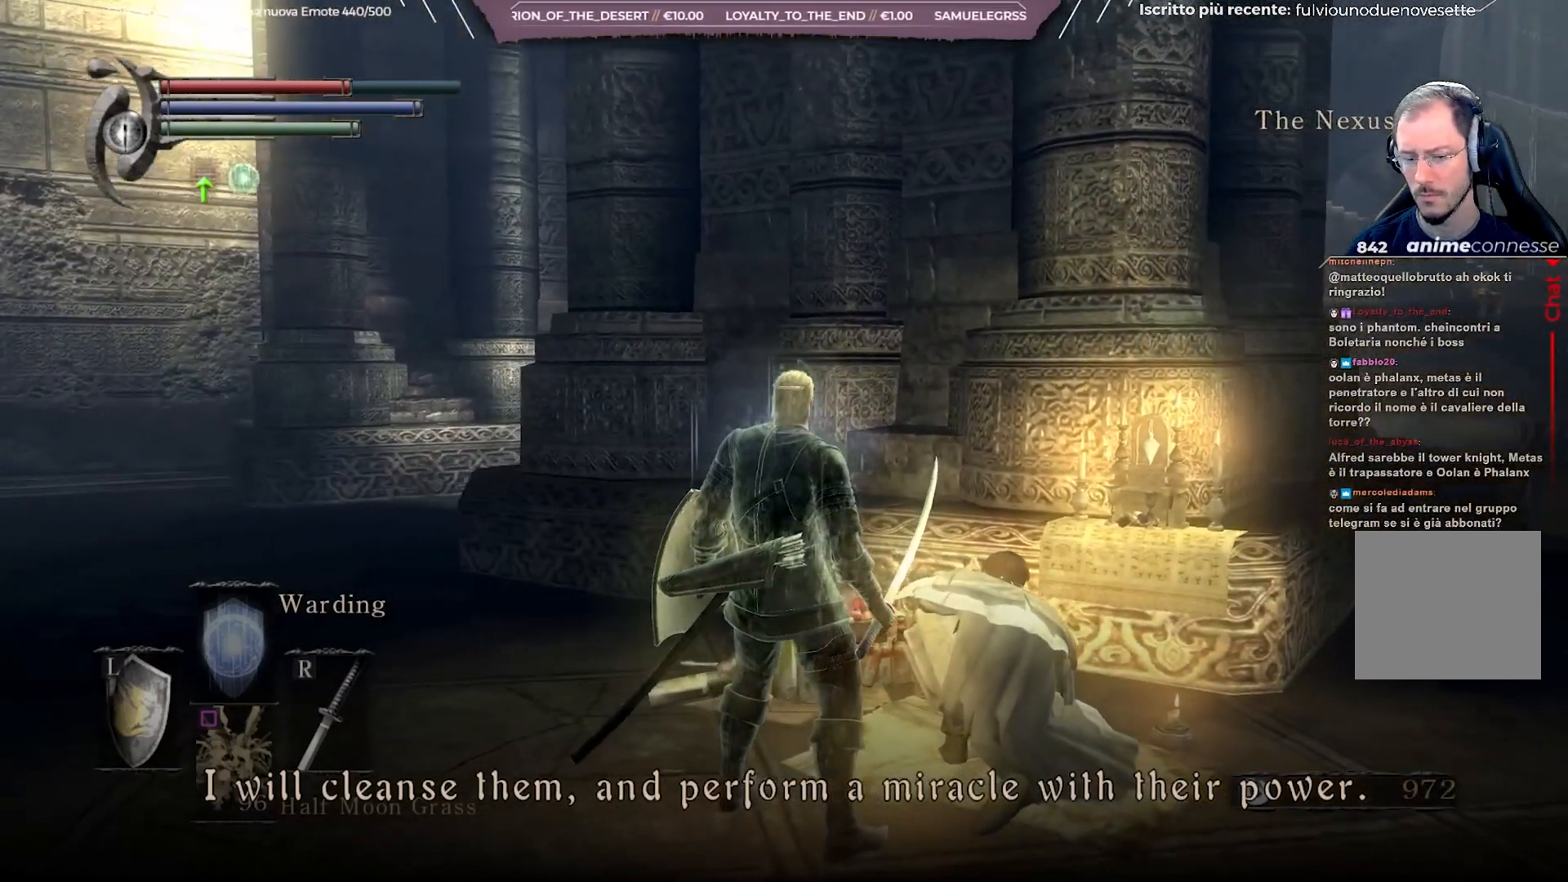
{"buttons": [], "left_stick": "center", "right_stick": "center", "events": [[467, "right_stick", "center"]]}
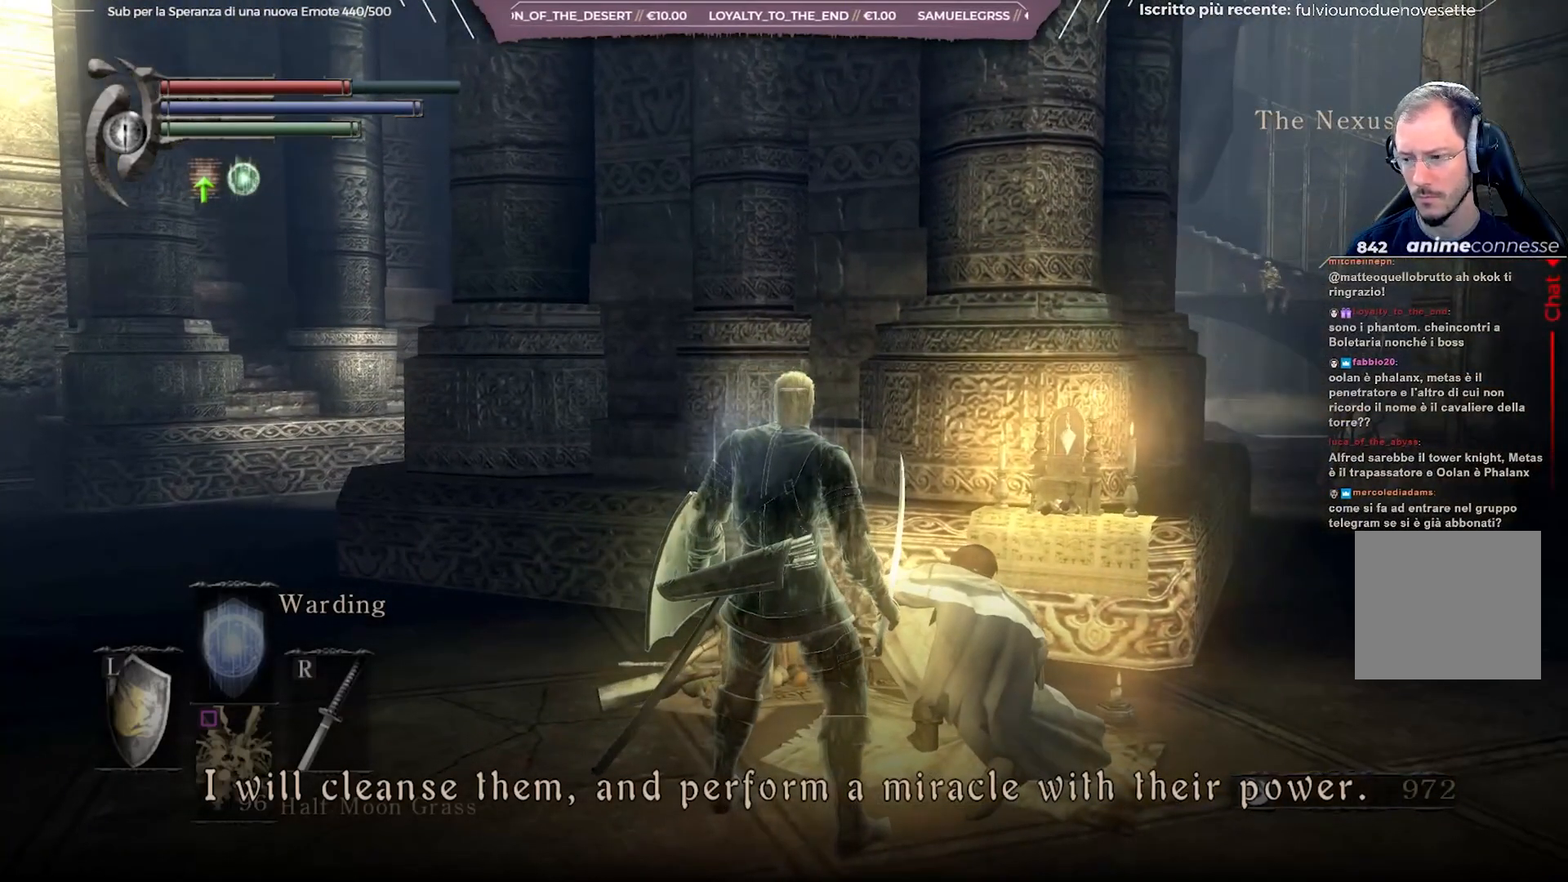
{"buttons": [], "left_stick": "center", "right_stick": "center", "events": [[67, "A", "down"], [167, "A", "up"]]}